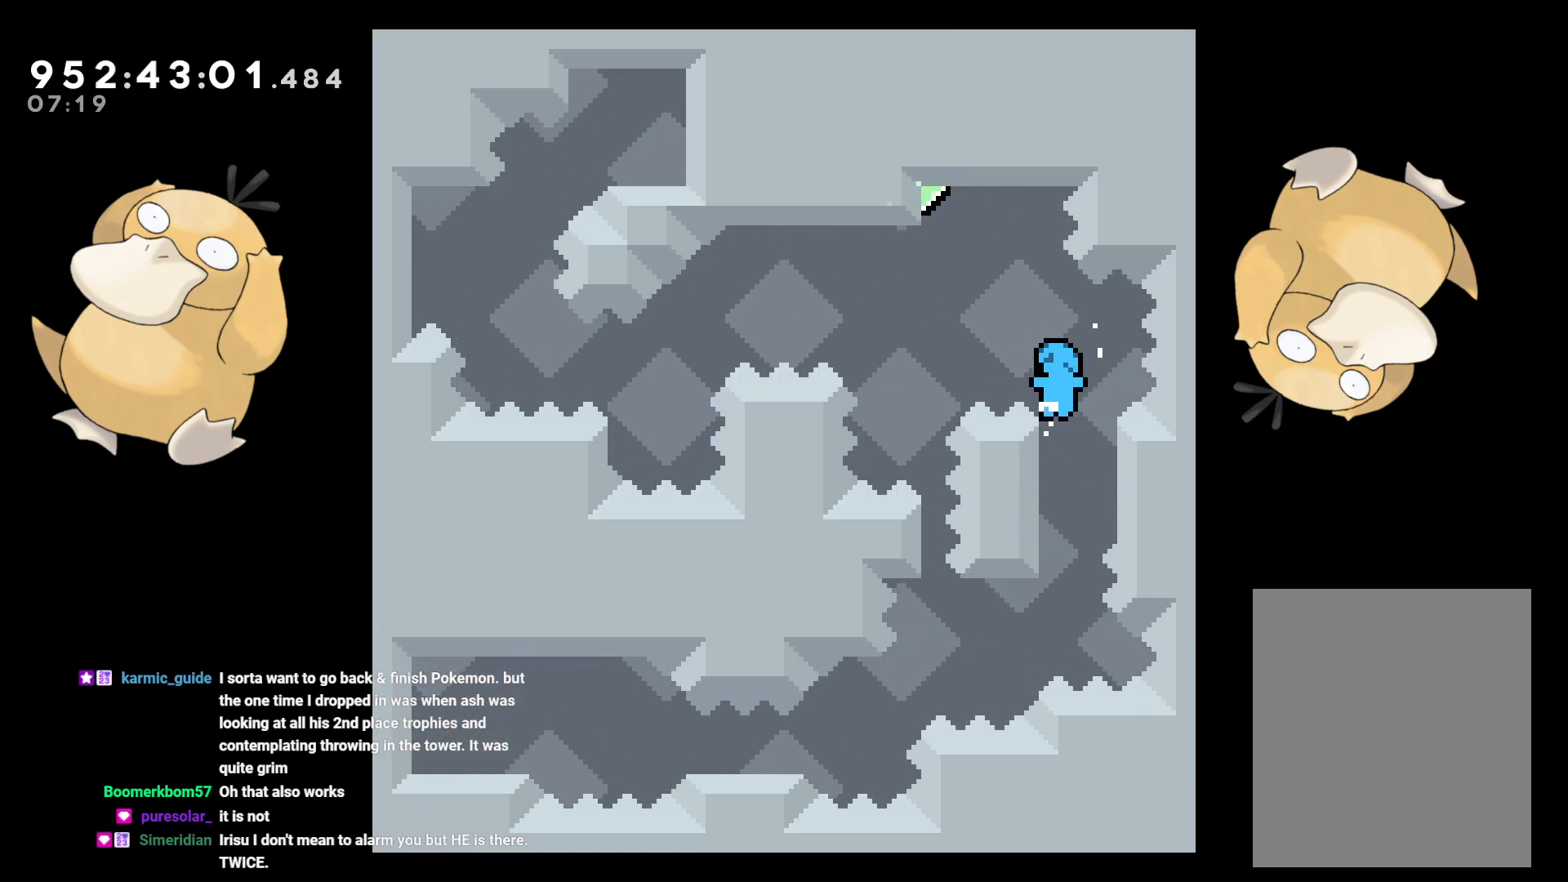
Gameplay with a controller (Nintendo layout); each line is a JSON object with the inputs held at the frame after it. "events" lists button and stick changes between this image and that frame as [ms after this image, input, new state], when the widget could be followed in between. Not read: L3 R3.
{"buttons": ["B", "L2", "R2", "DPAD_LEFT"], "left_stick": "center", "right_stick": "center", "events": [[33, "B", "down"], [267, "R2", "down"], [283, "DPAD_LEFT", "down"]]}
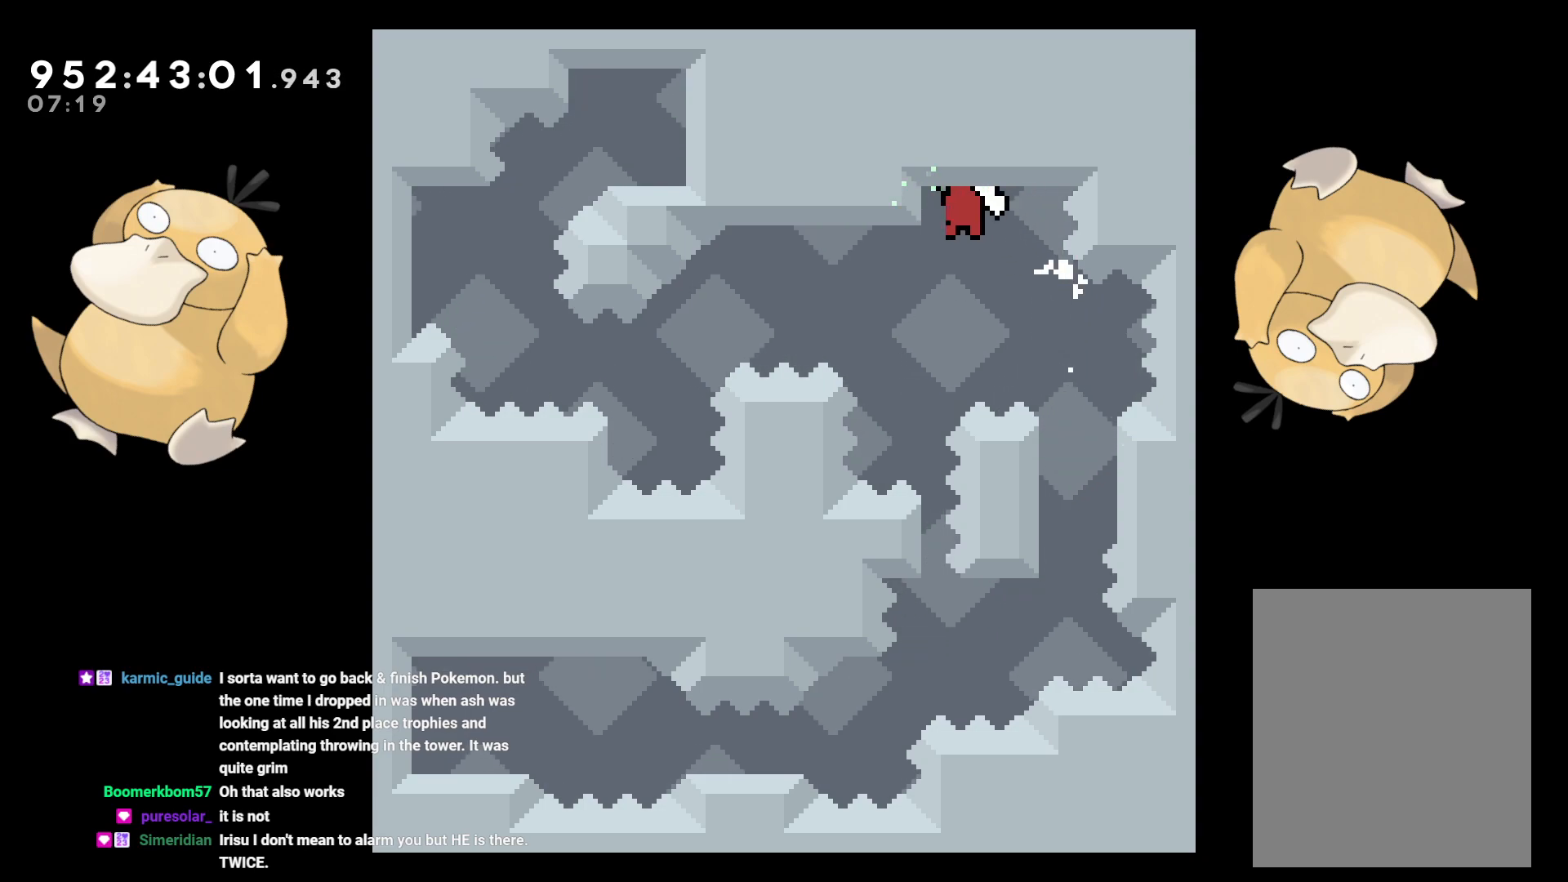
{"buttons": ["L2"], "left_stick": "center", "right_stick": "center", "events": [[250, "R2", "up"], [283, "B", "up"], [283, "DPAD_LEFT", "up"]]}
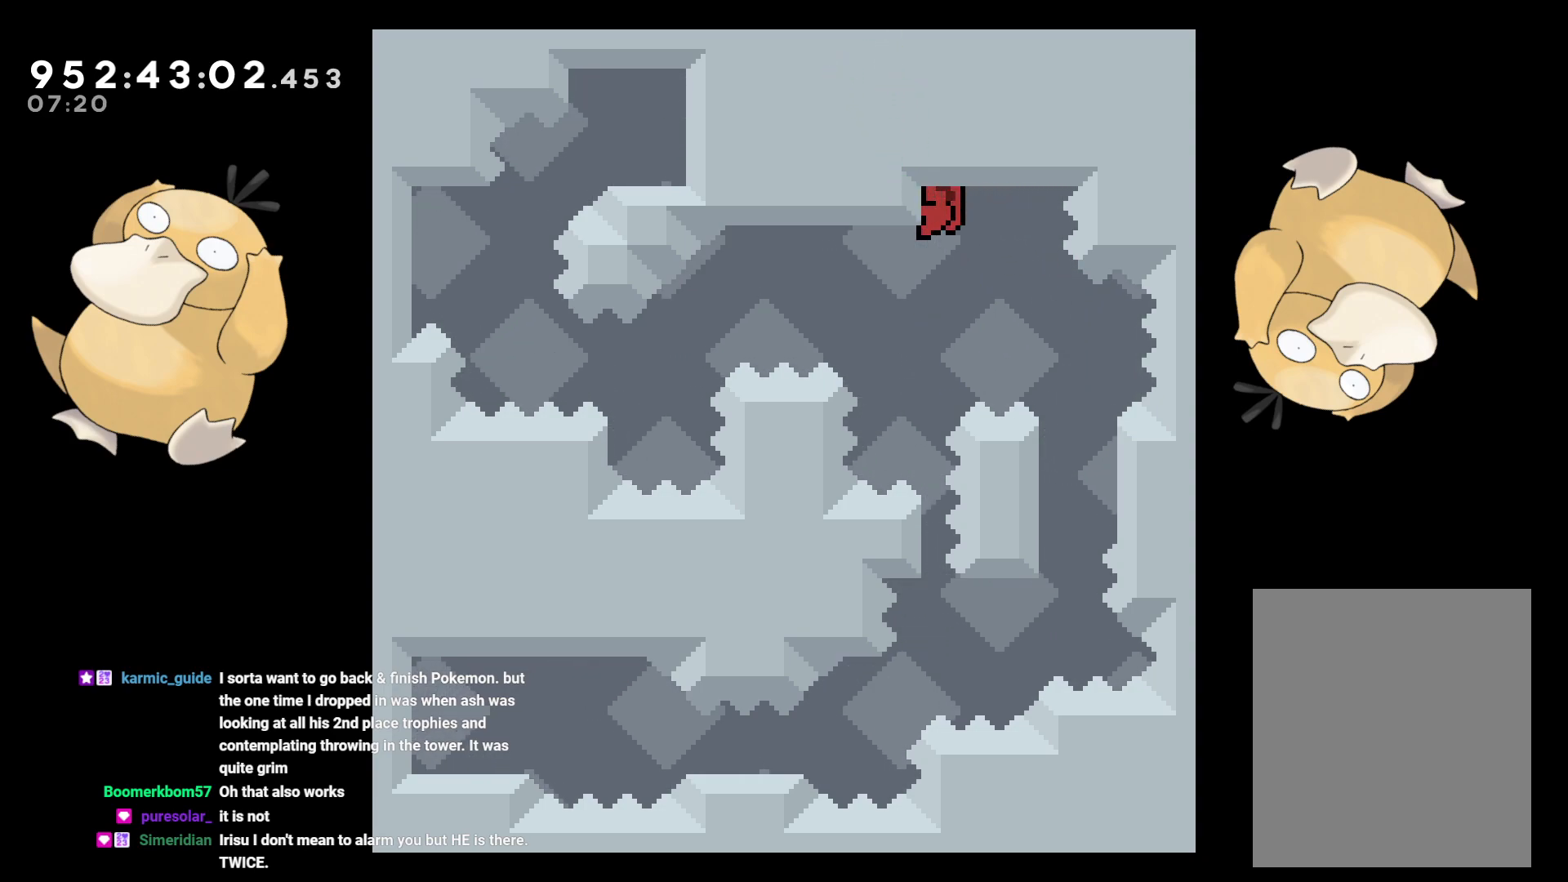
{"buttons": ["L2"], "left_stick": "center", "right_stick": "center", "events": []}
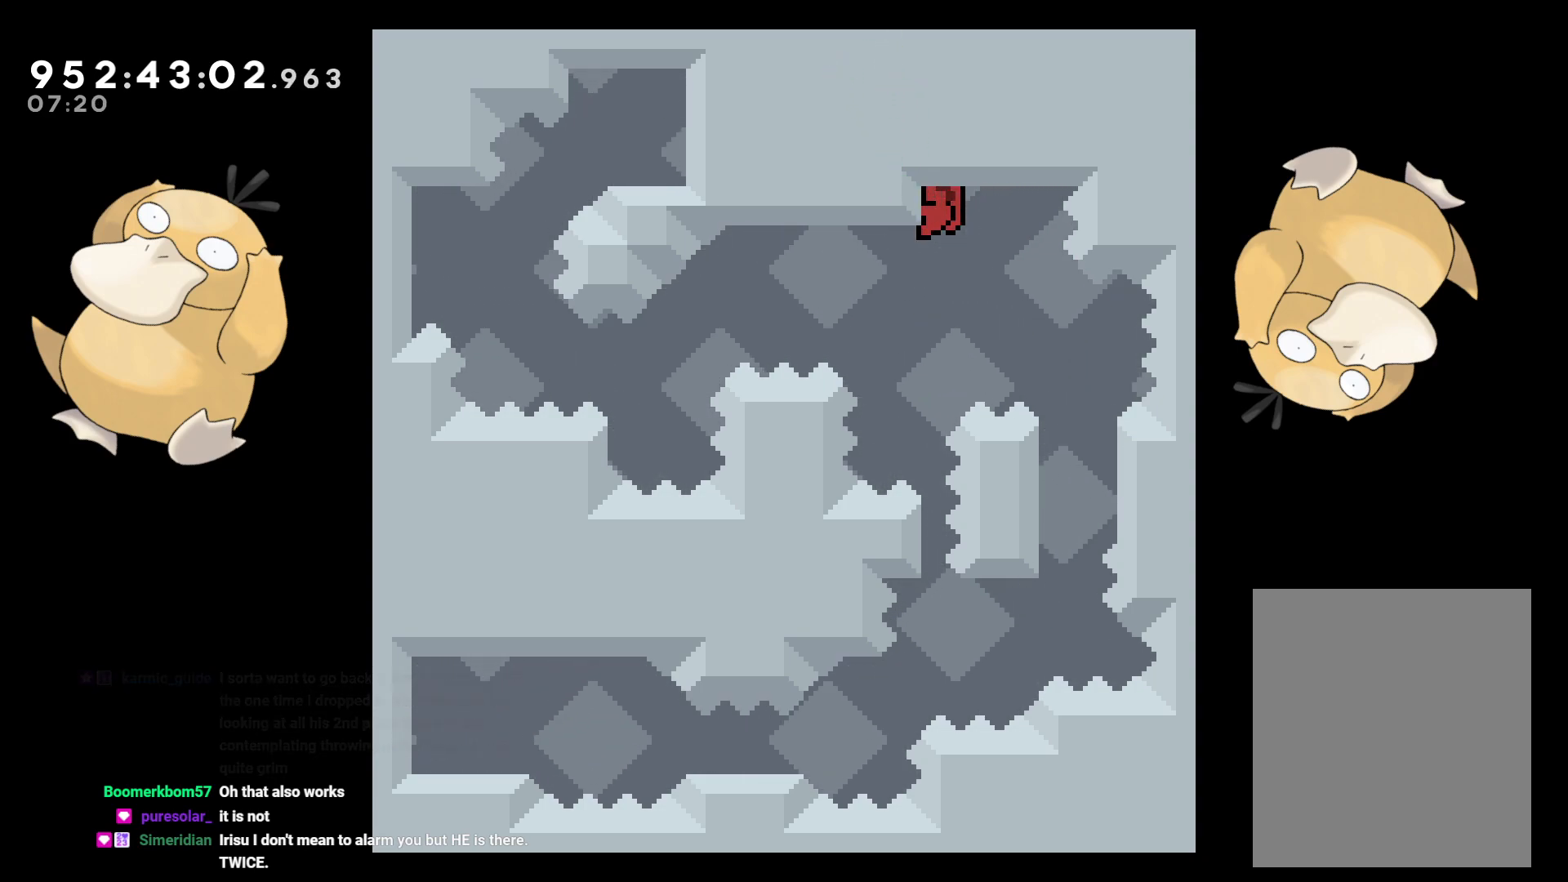
{"buttons": ["L2"], "left_stick": "center", "right_stick": "center", "events": []}
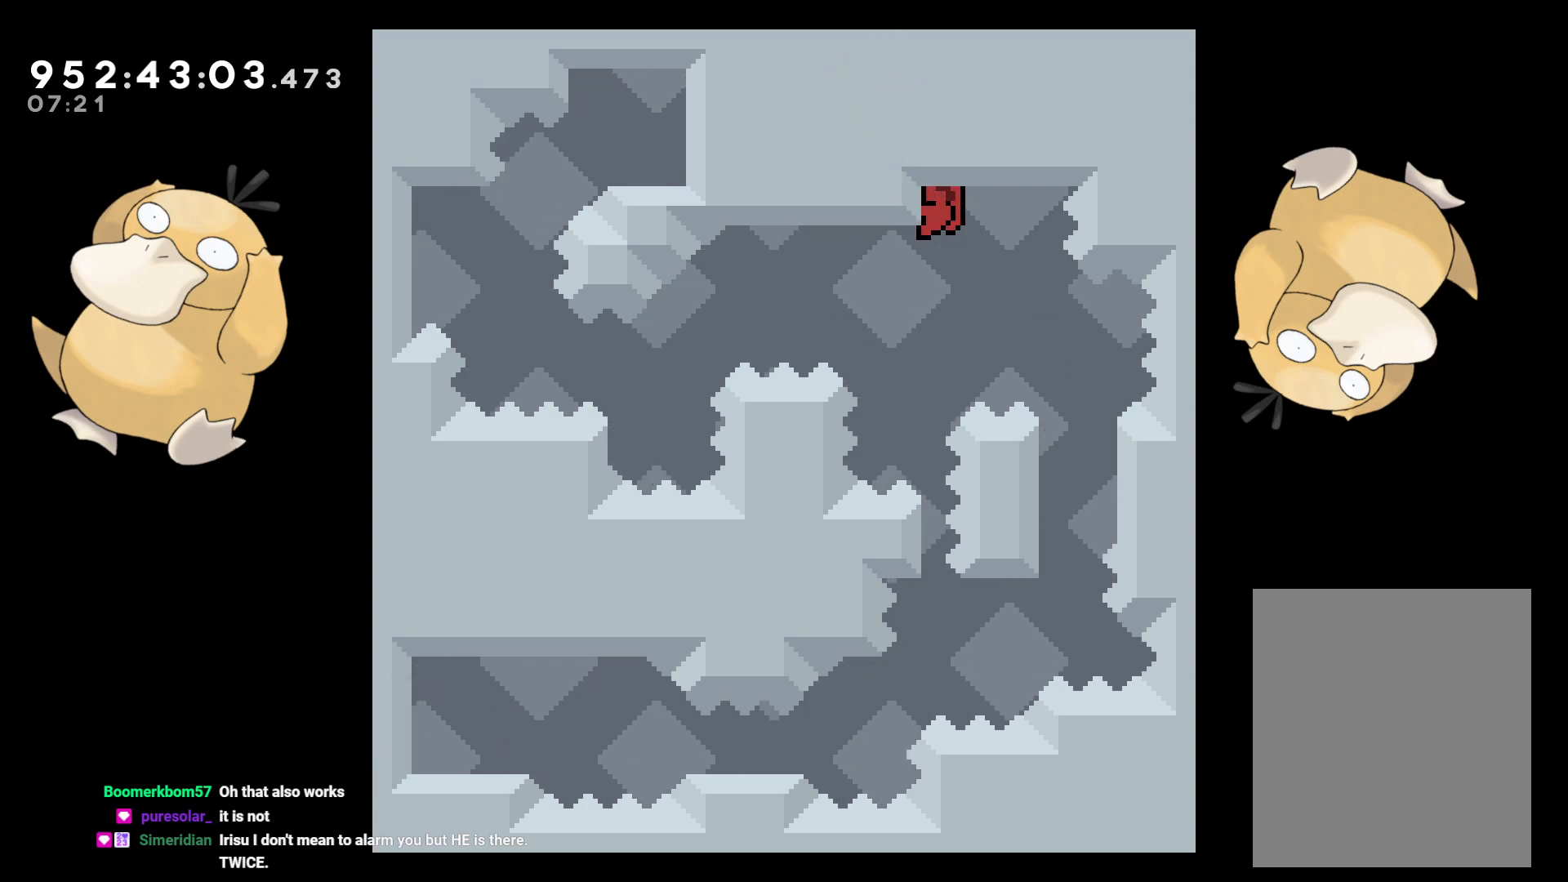
{"buttons": ["L2"], "left_stick": "center", "right_stick": "center", "events": []}
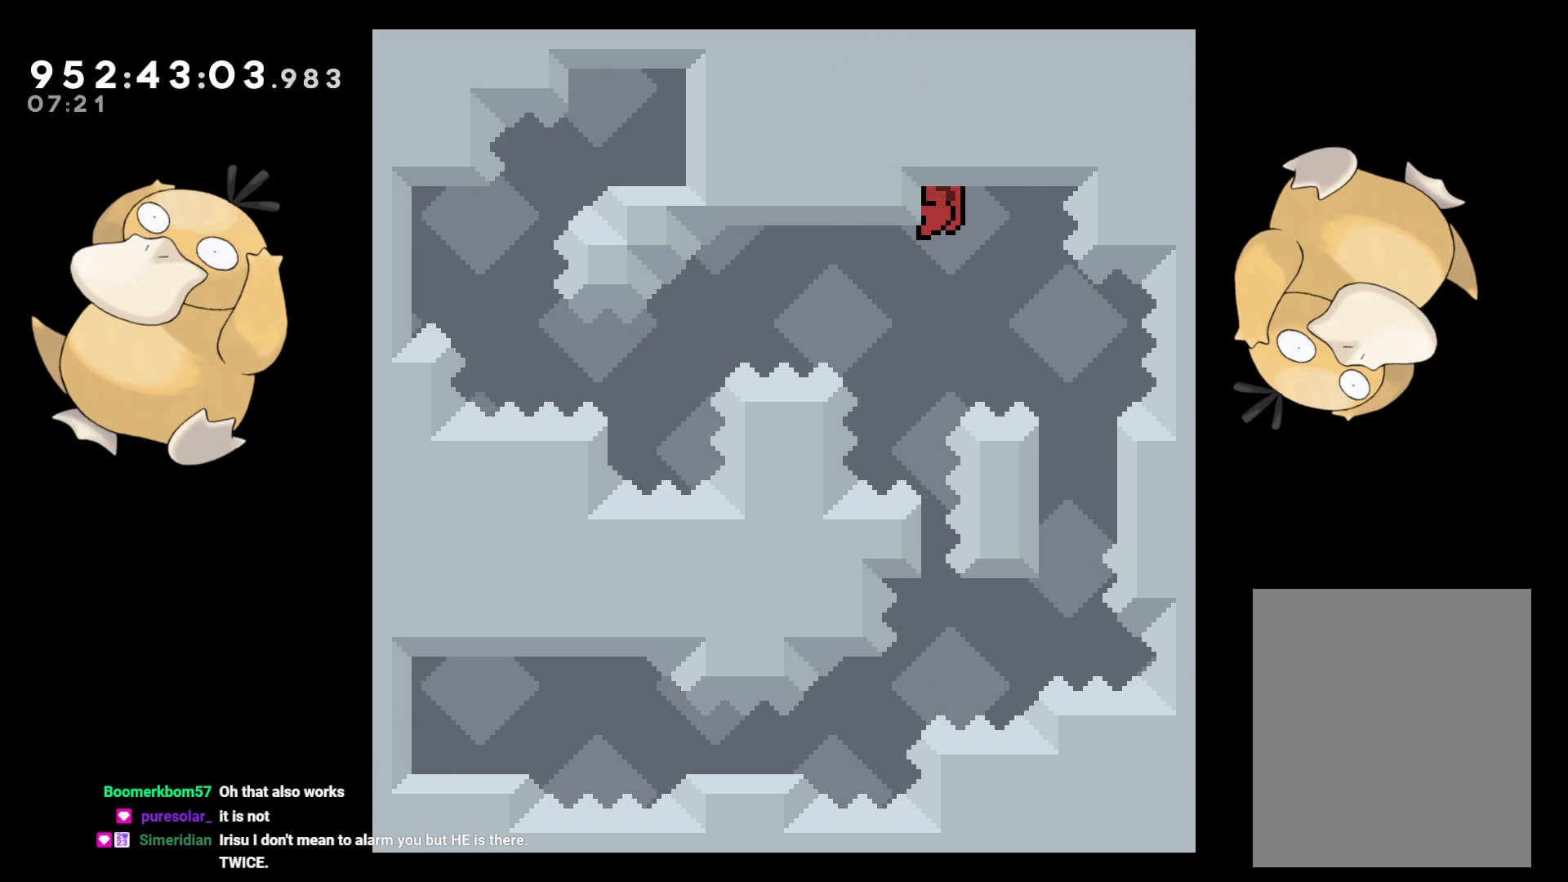
{"buttons": ["L2"], "left_stick": "center", "right_stick": "center", "events": []}
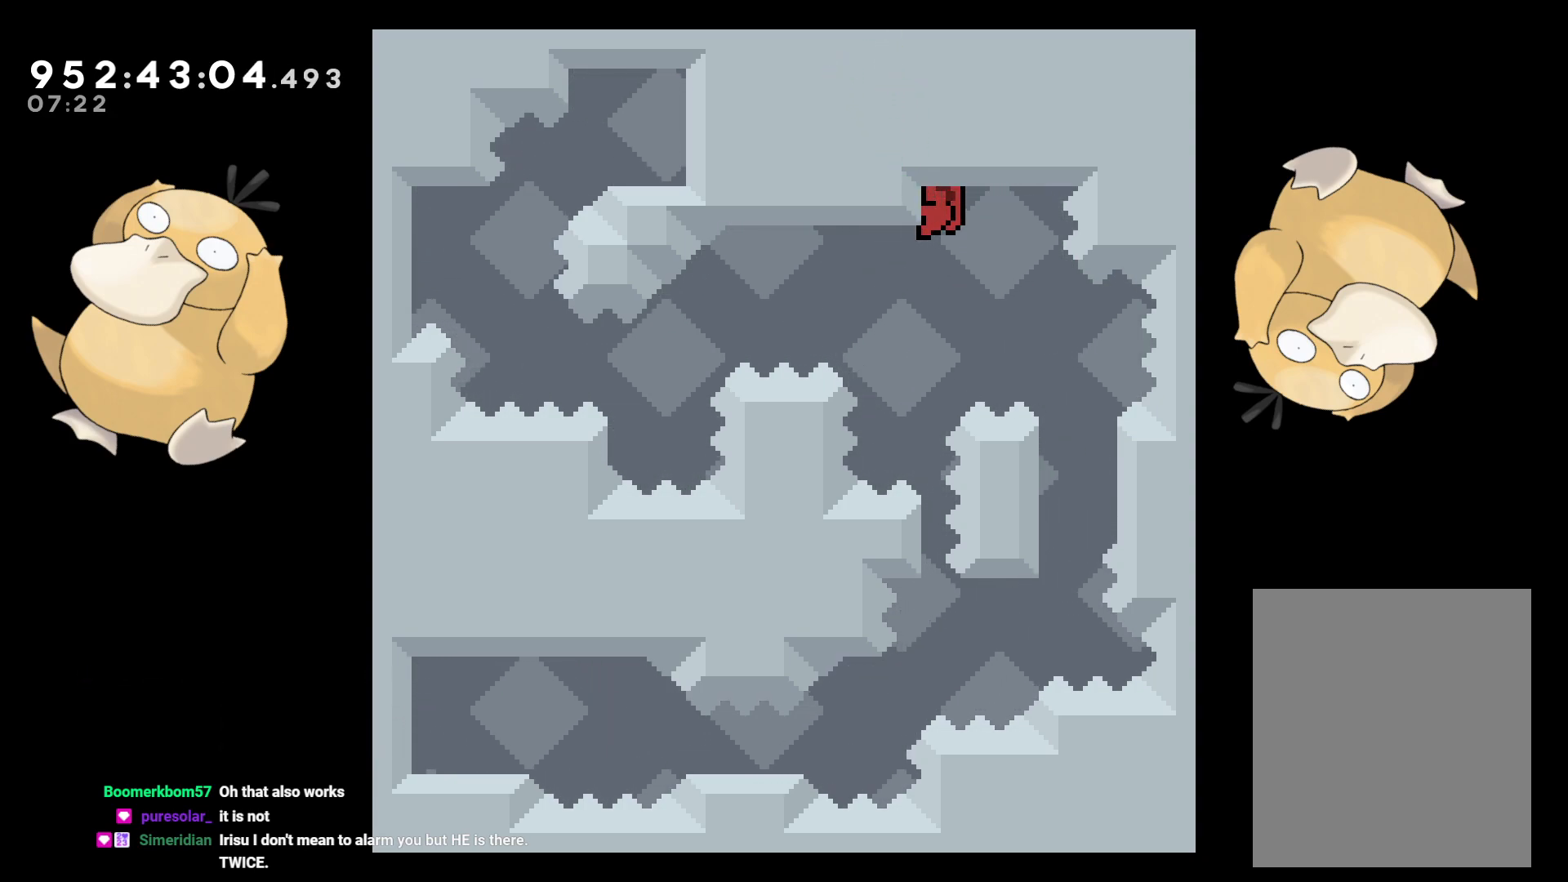
{"buttons": ["L2"], "left_stick": "center", "right_stick": "center", "events": []}
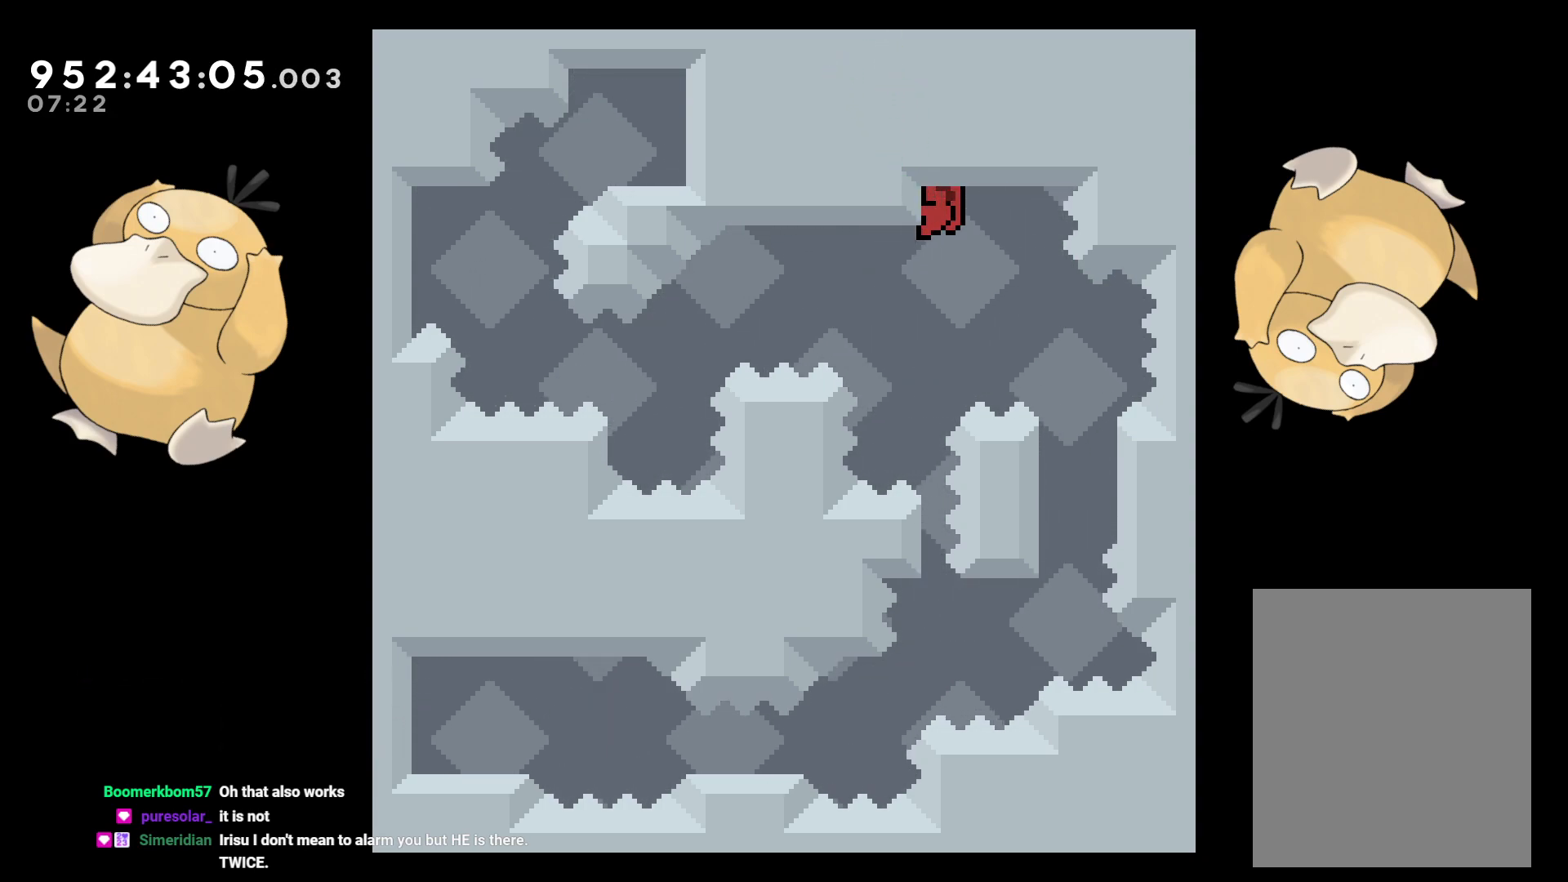
{"buttons": ["L2"], "left_stick": "center", "right_stick": "center", "events": []}
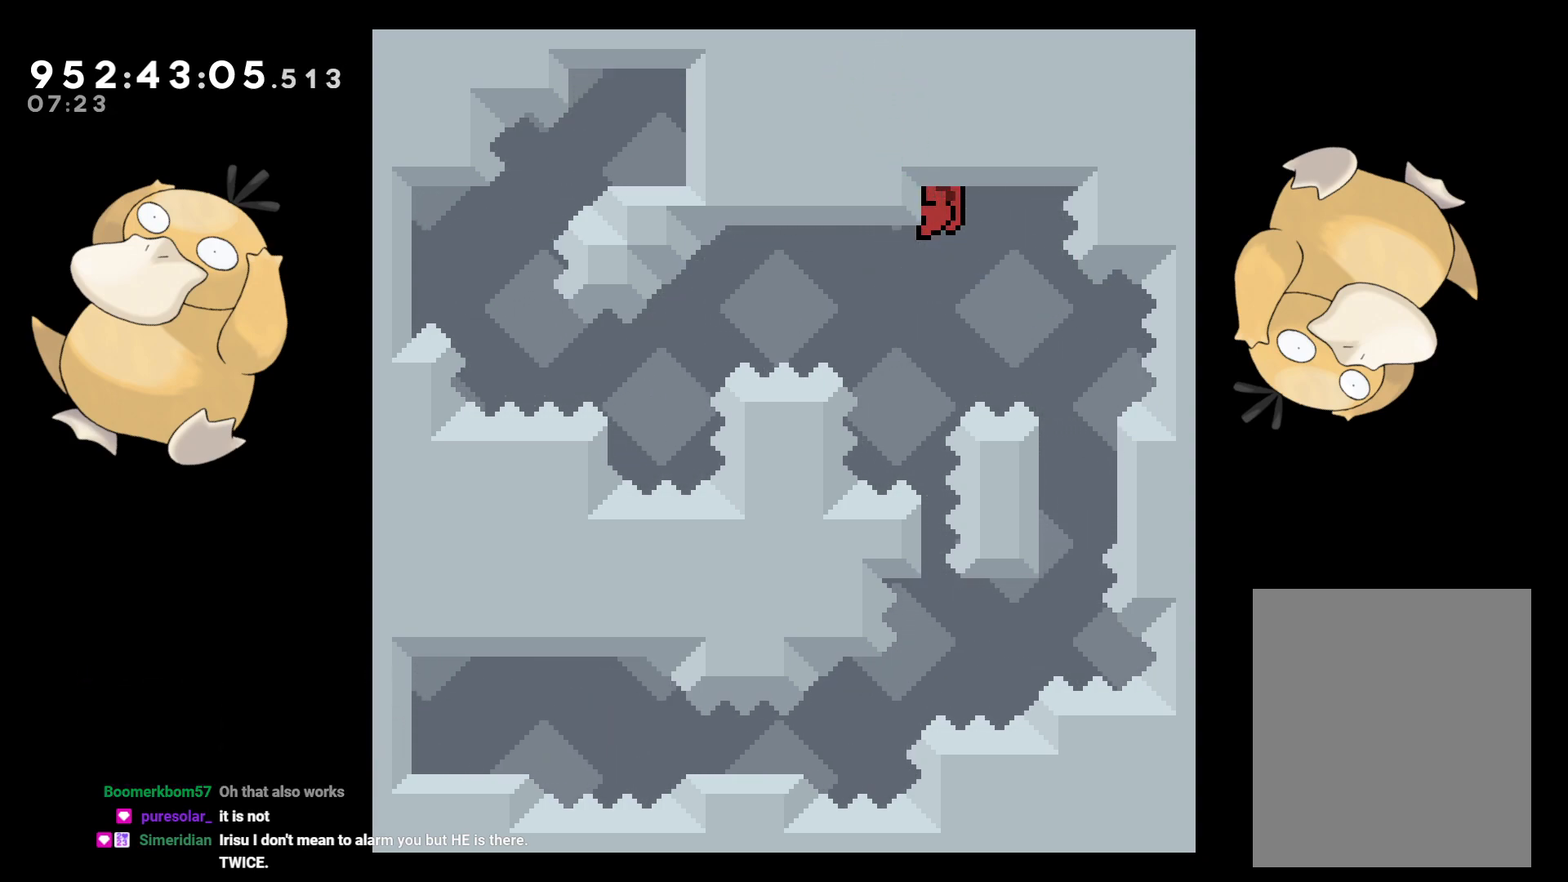
{"buttons": ["L2"], "left_stick": "center", "right_stick": "center", "events": []}
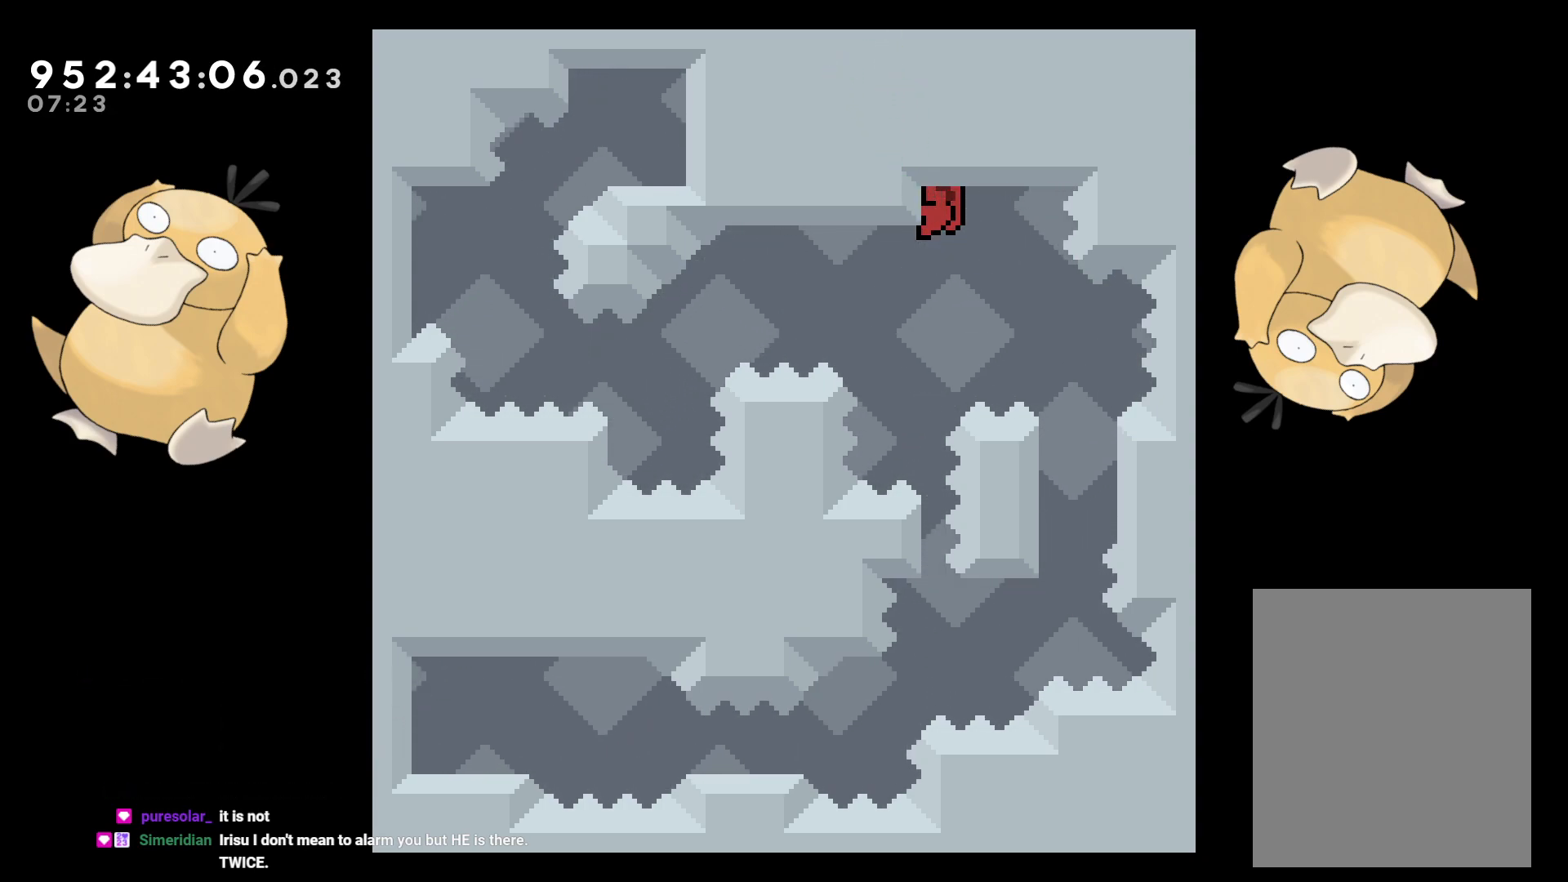
{"buttons": ["L2"], "left_stick": "center", "right_stick": "center", "events": []}
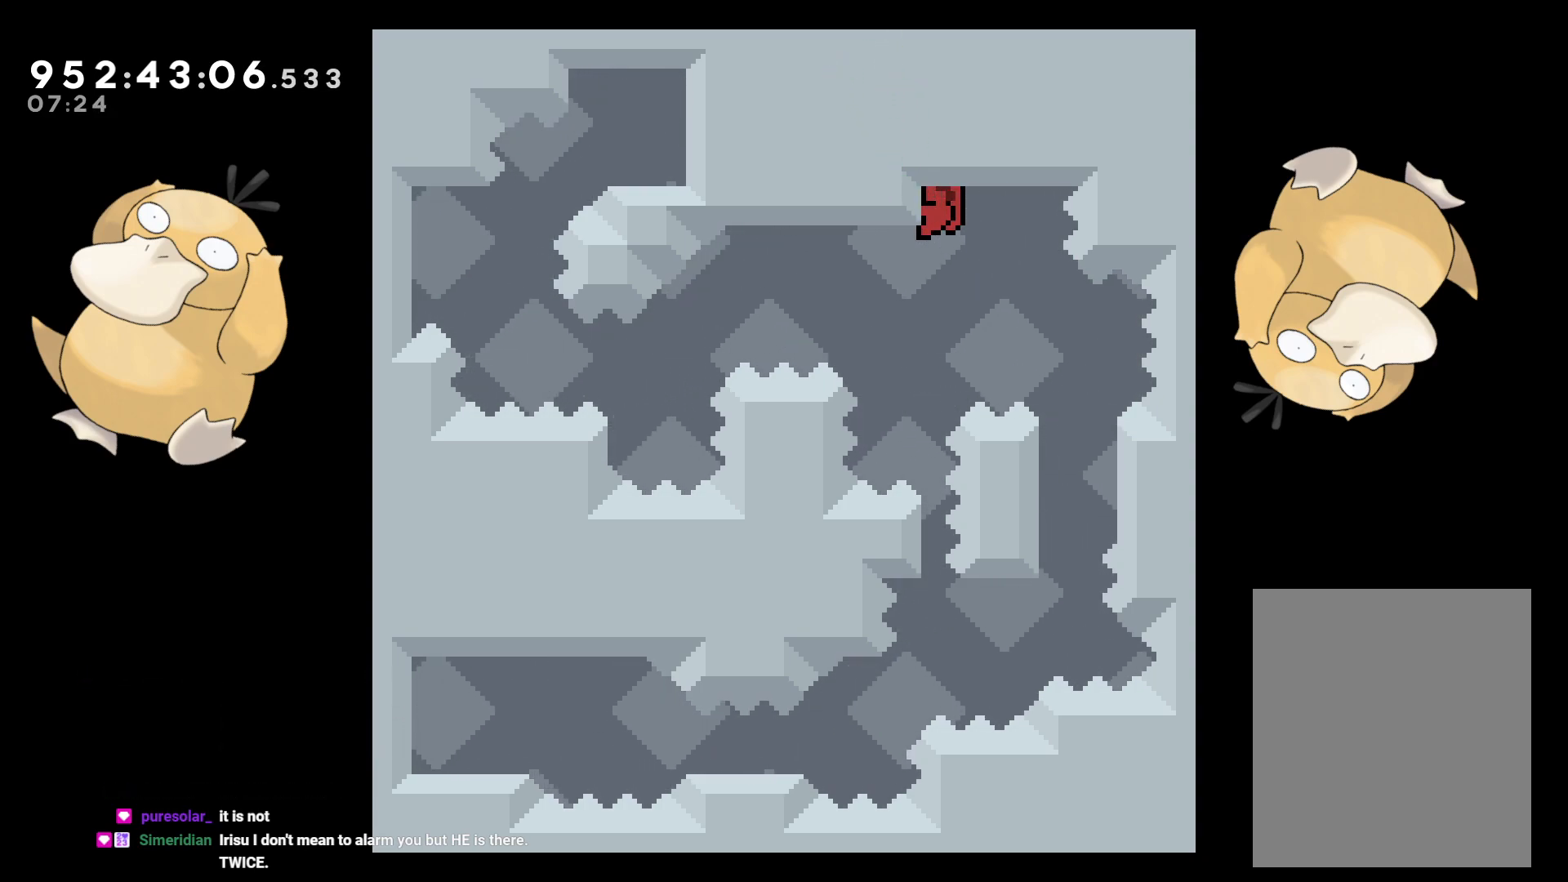
{"buttons": ["L2"], "left_stick": "center", "right_stick": "center", "events": []}
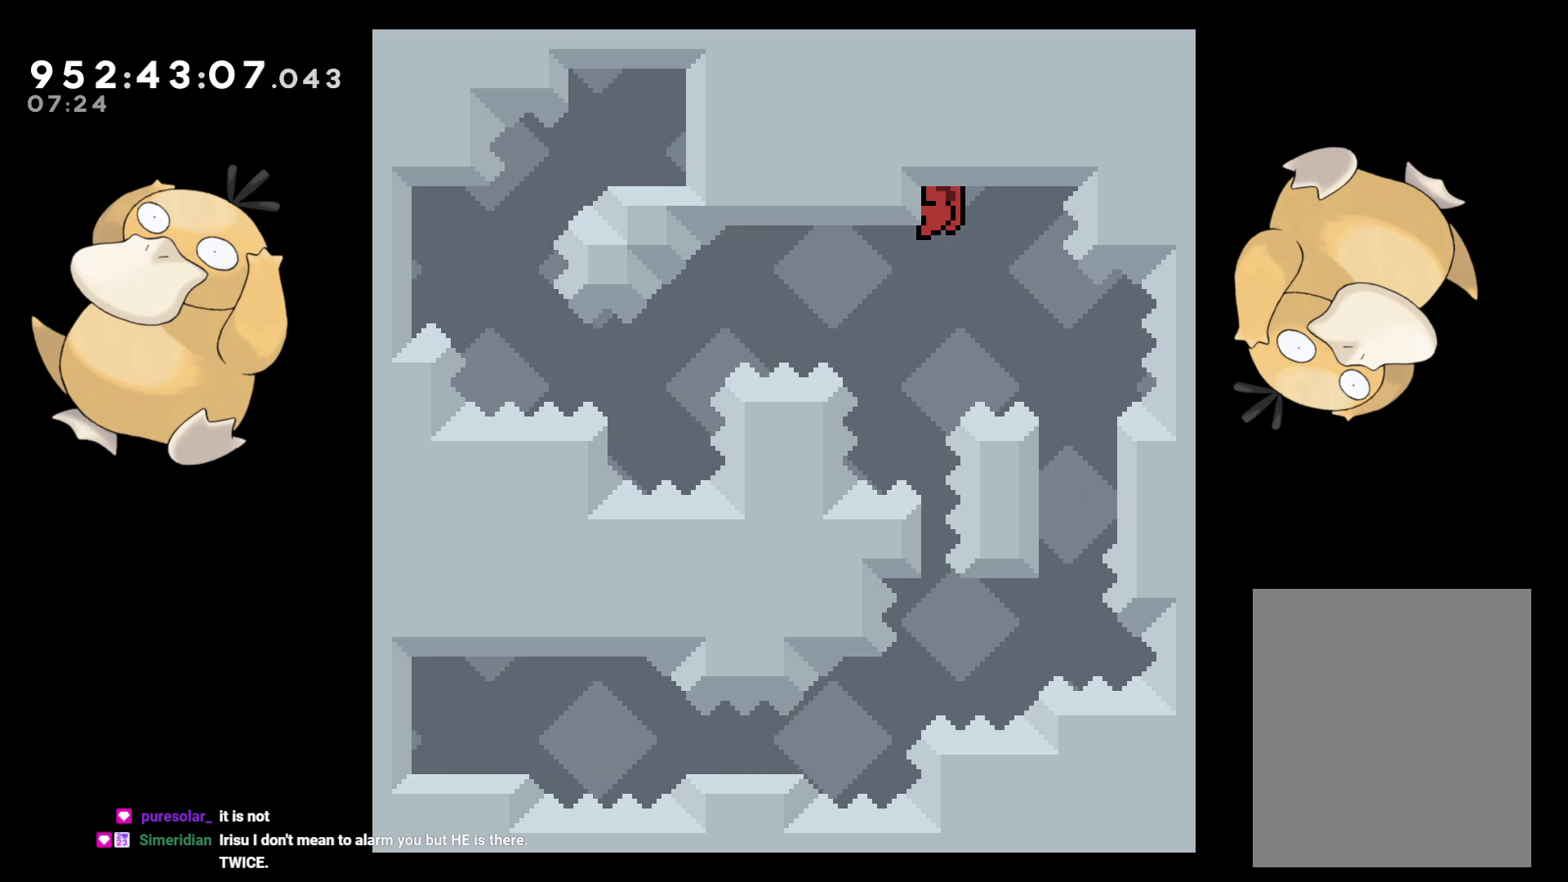
{"buttons": ["B", "DPAD_LEFT"], "left_stick": "center", "right_stick": "center", "events": [[150, "L2", "up"], [200, "B", "down"], [483, "DPAD_LEFT", "down"]]}
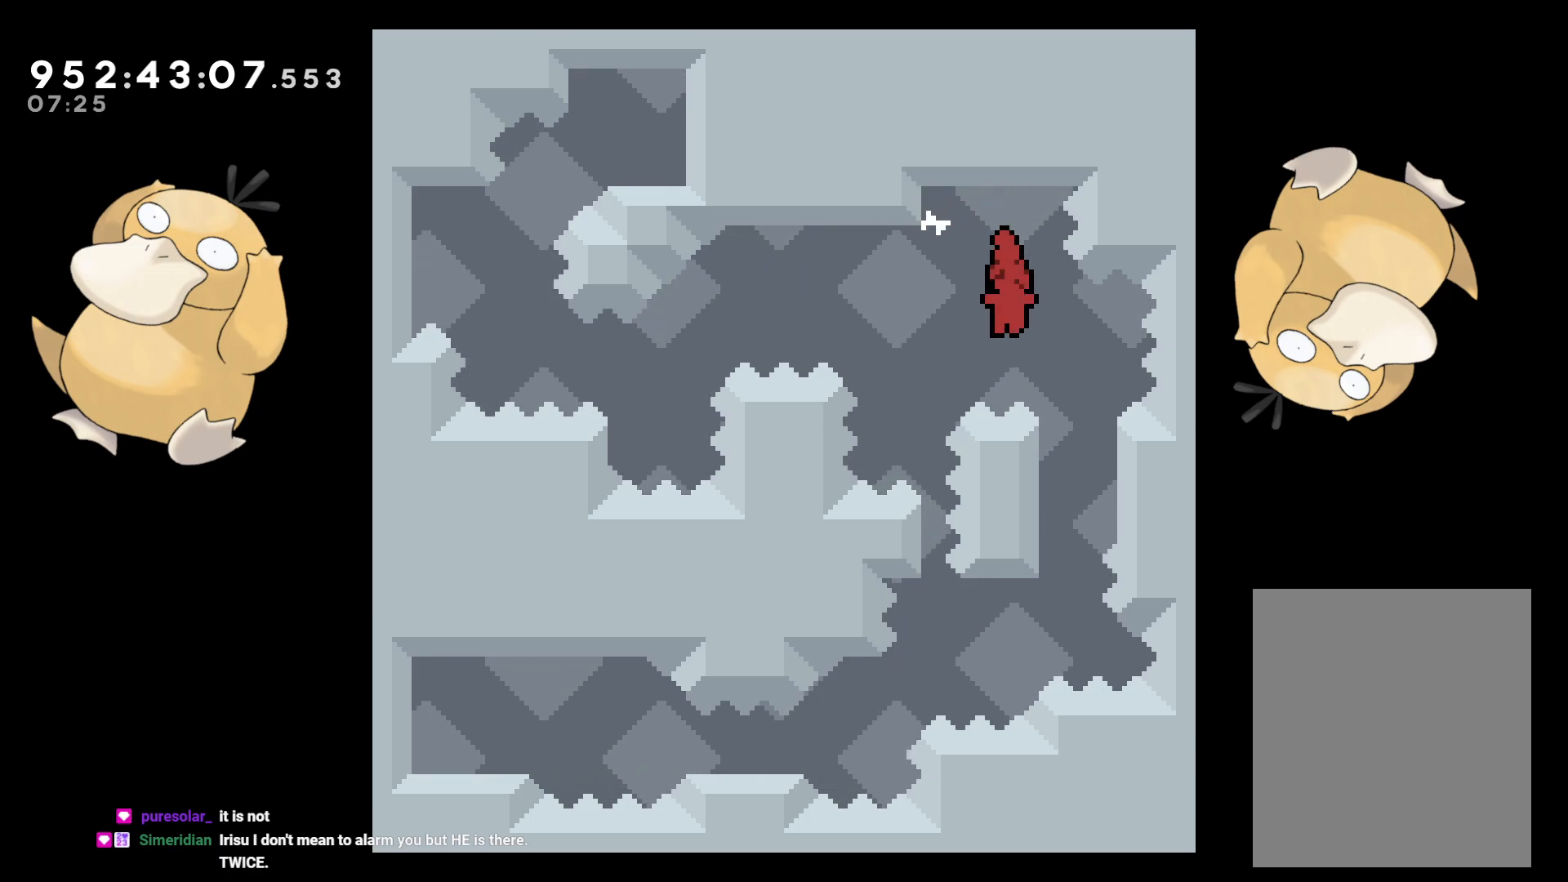
{"buttons": ["L2", "DPAD_LEFT"], "left_stick": "center", "right_stick": "center", "events": [[33, "Y", "down"], [83, "B", "up"], [217, "Y", "up"], [483, "L2", "down"]]}
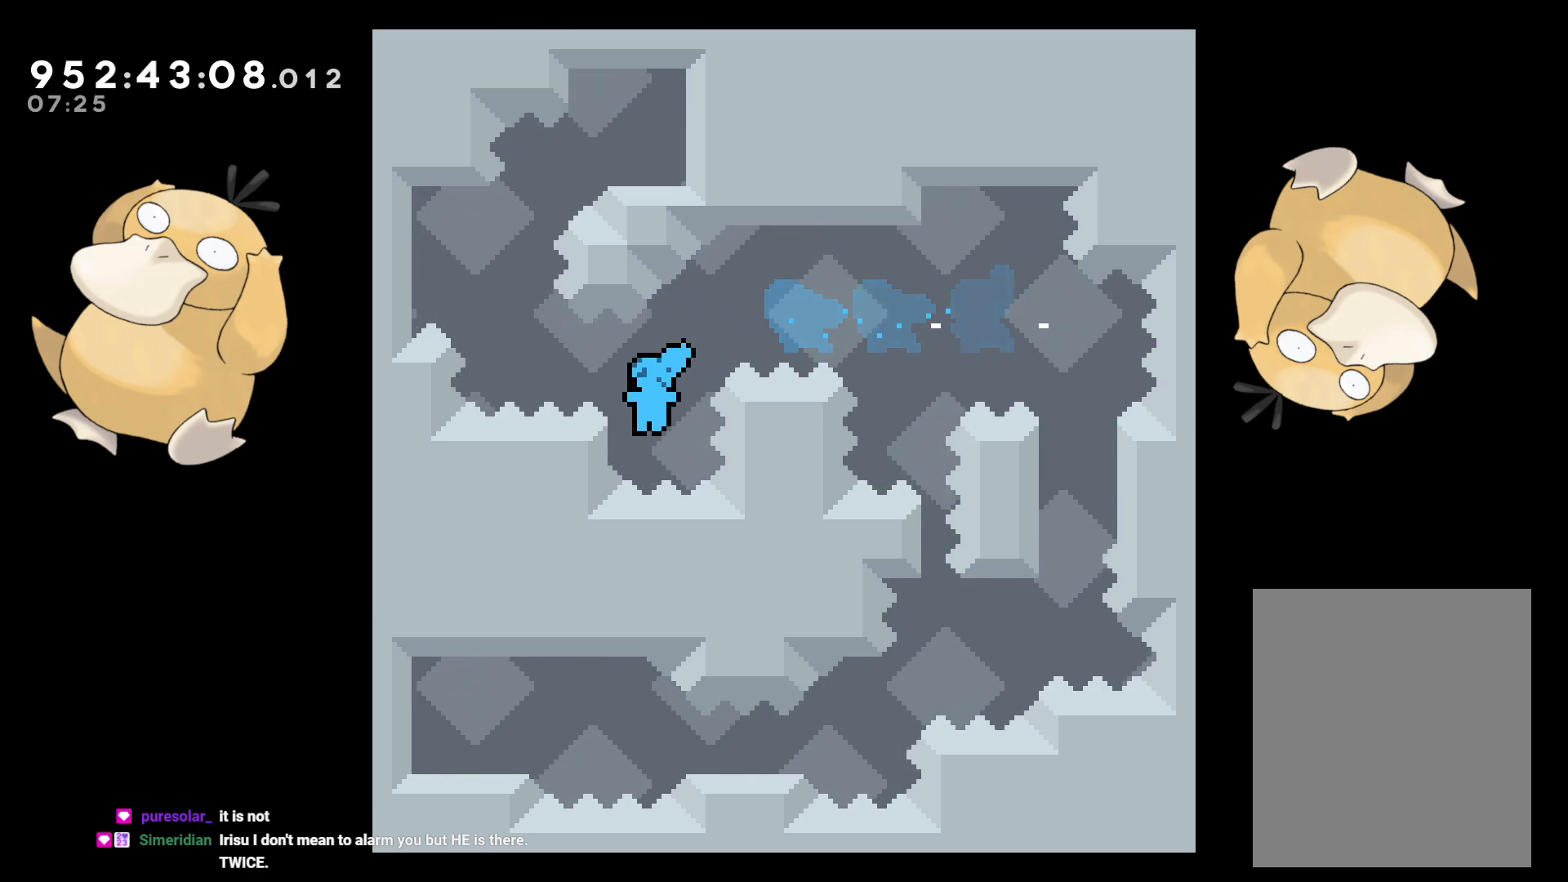
{"buttons": ["A"], "left_stick": "center", "right_stick": "center", "events": [[117, "DPAD_UP", "down"], [400, "DPAD_LEFT", "up"], [400, "DPAD_UP", "up"], [417, "A", "down"], [483, "L2", "up"]]}
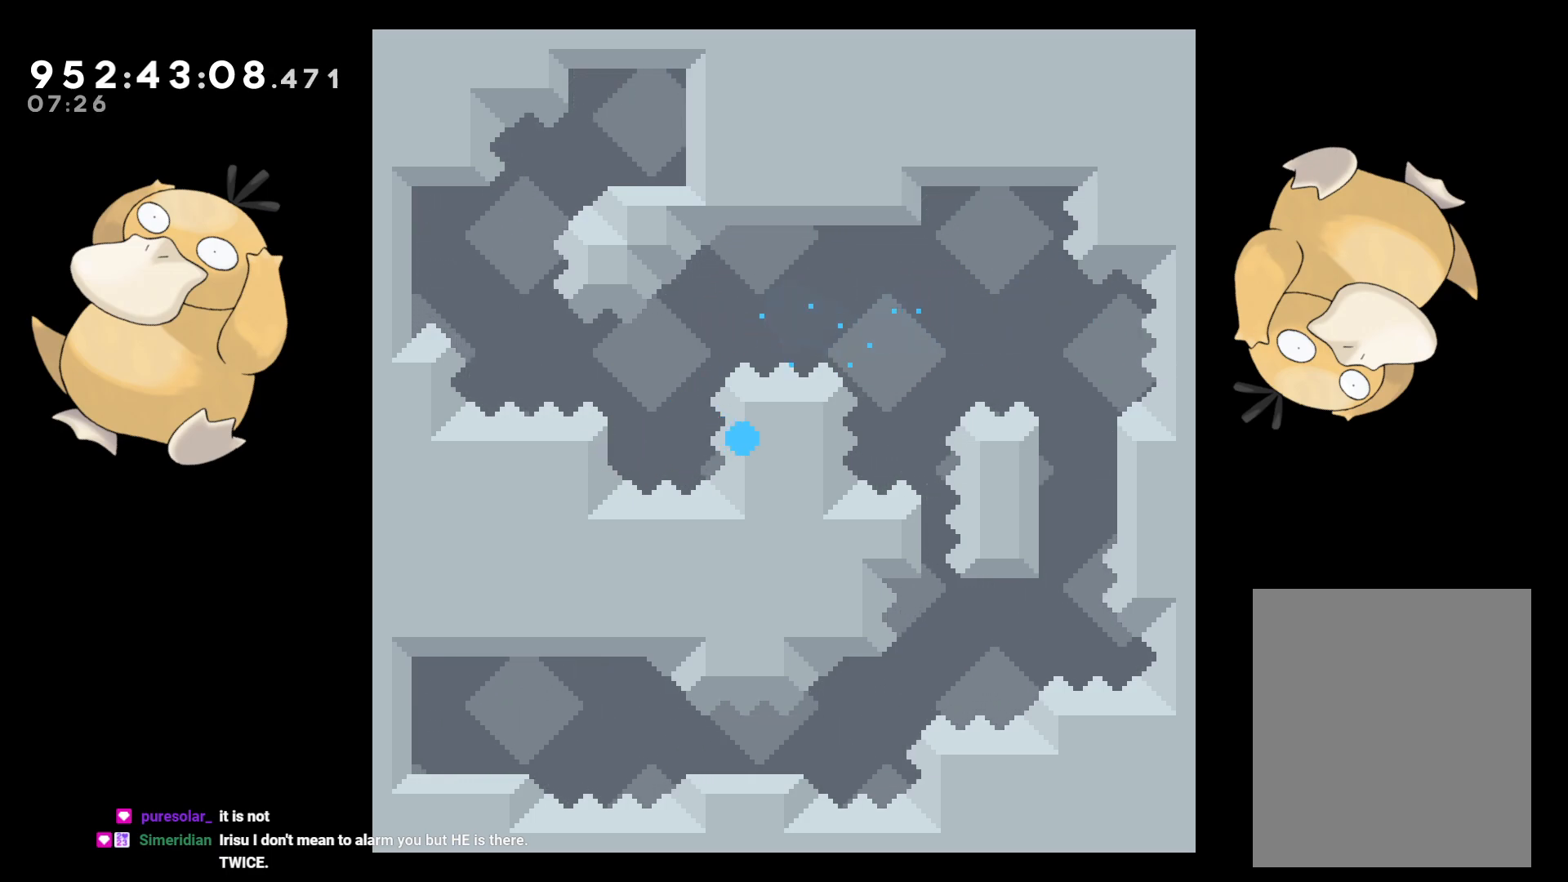
{"buttons": [], "left_stick": "center", "right_stick": "center", "events": [[17, "A", "up"], [100, "A", "down"], [233, "A", "up"]]}
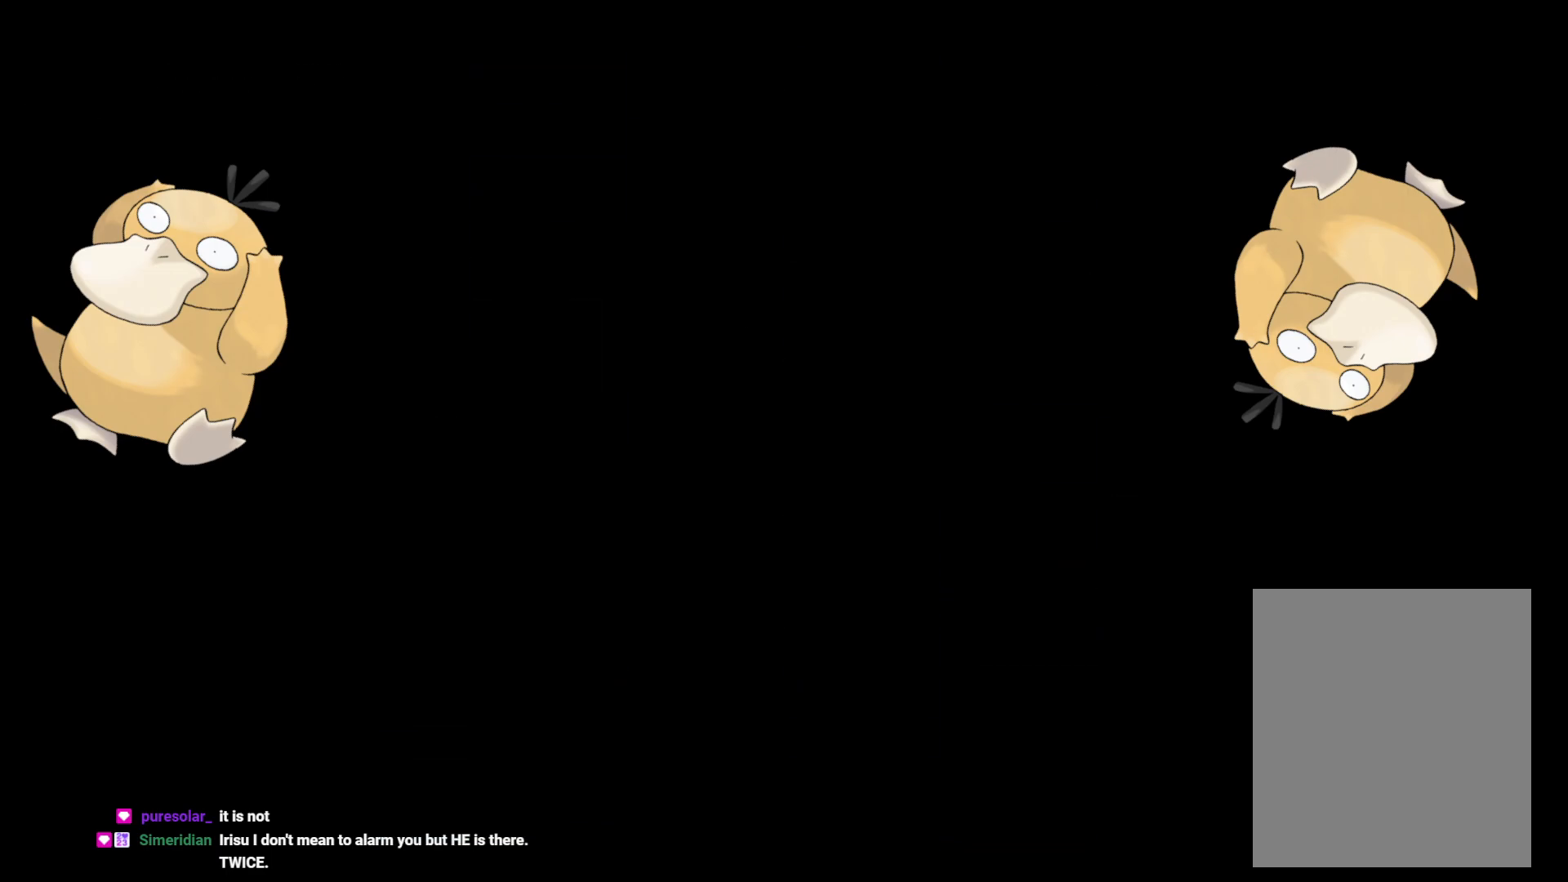
{"buttons": [], "left_stick": "center", "right_stick": "center", "events": []}
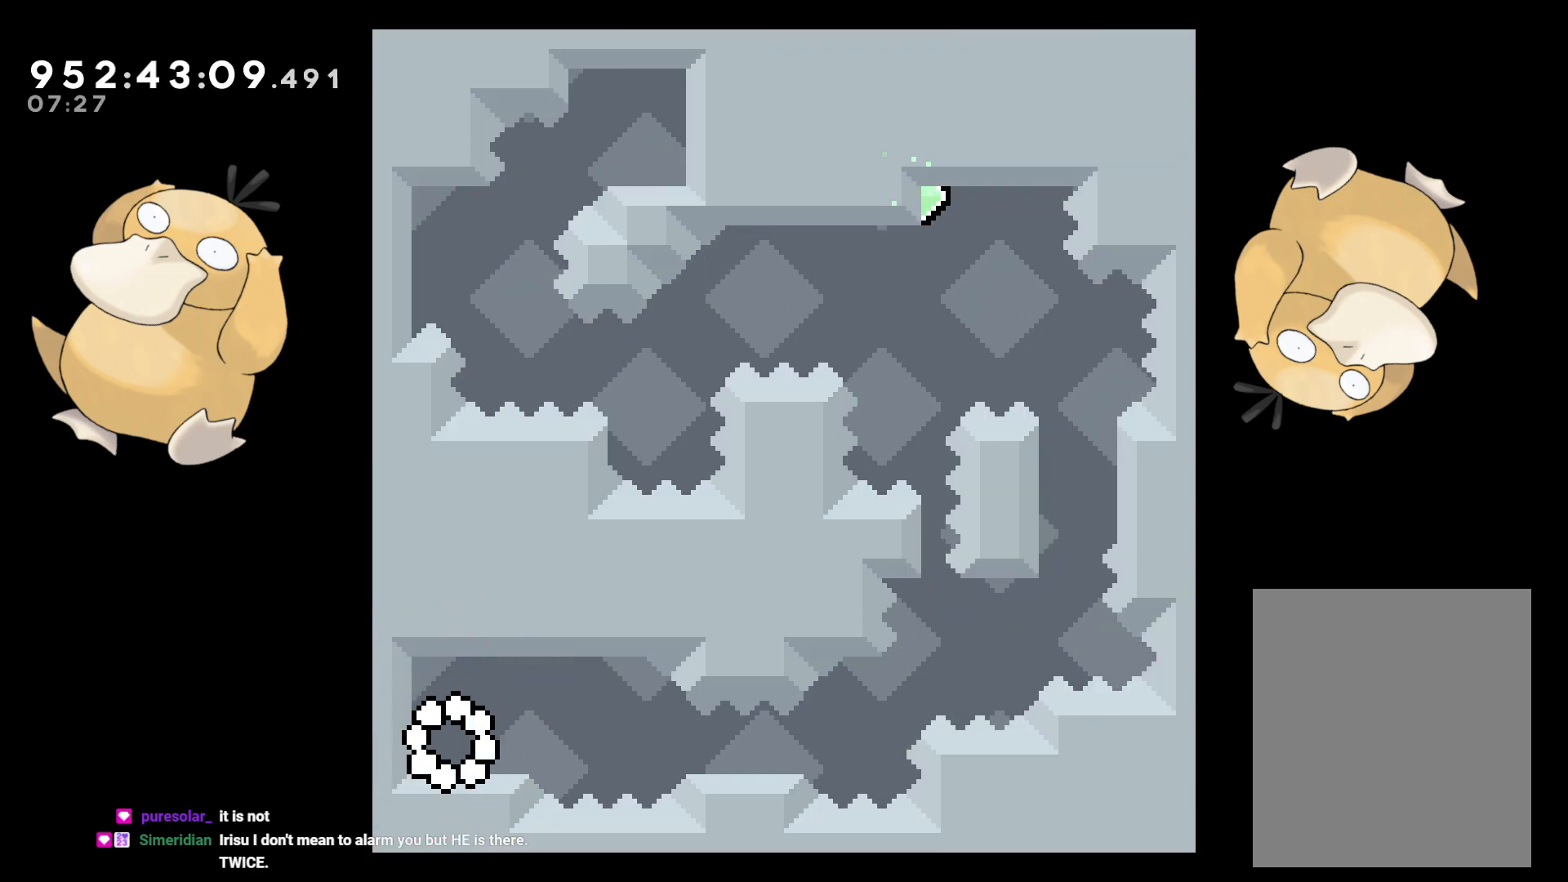
{"buttons": [], "left_stick": "center", "right_stick": "center", "events": []}
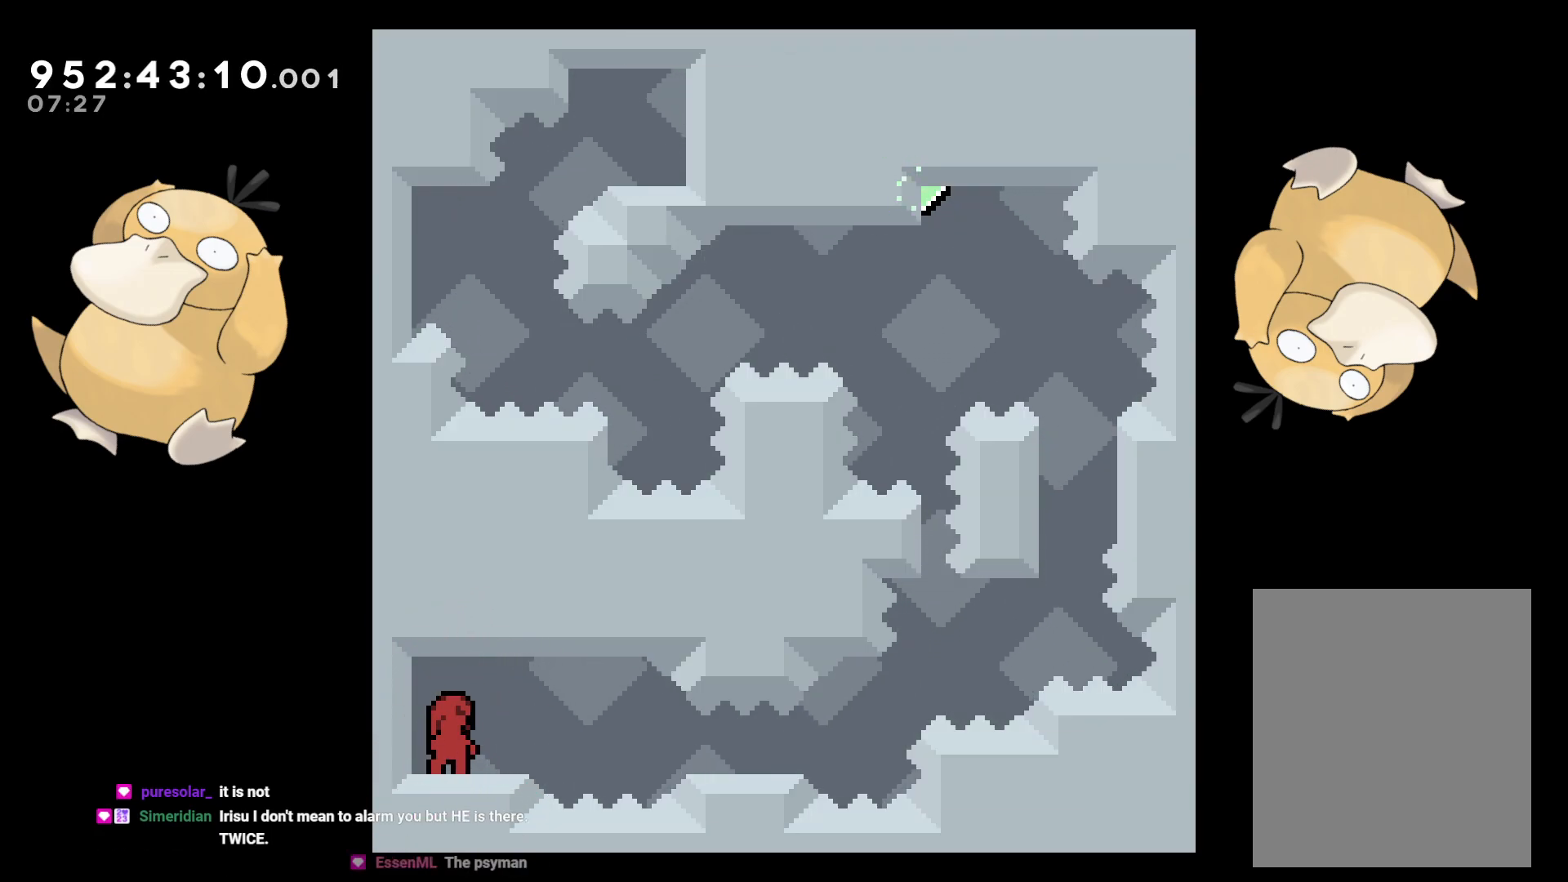
{"buttons": [], "left_stick": "center", "right_stick": "center", "events": []}
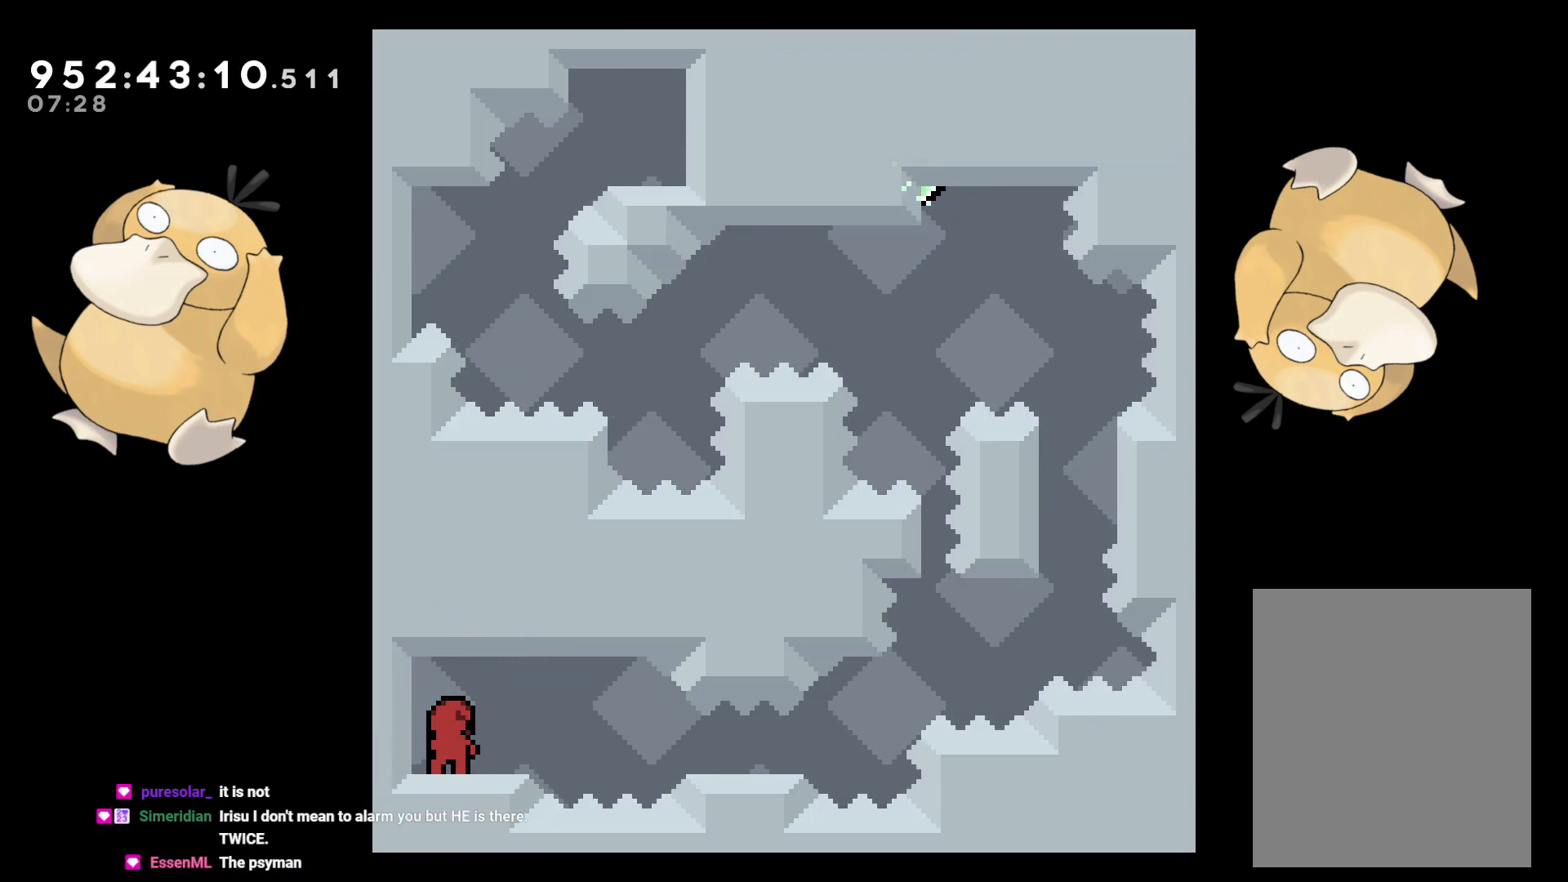
{"buttons": [], "left_stick": "center", "right_stick": "center", "events": []}
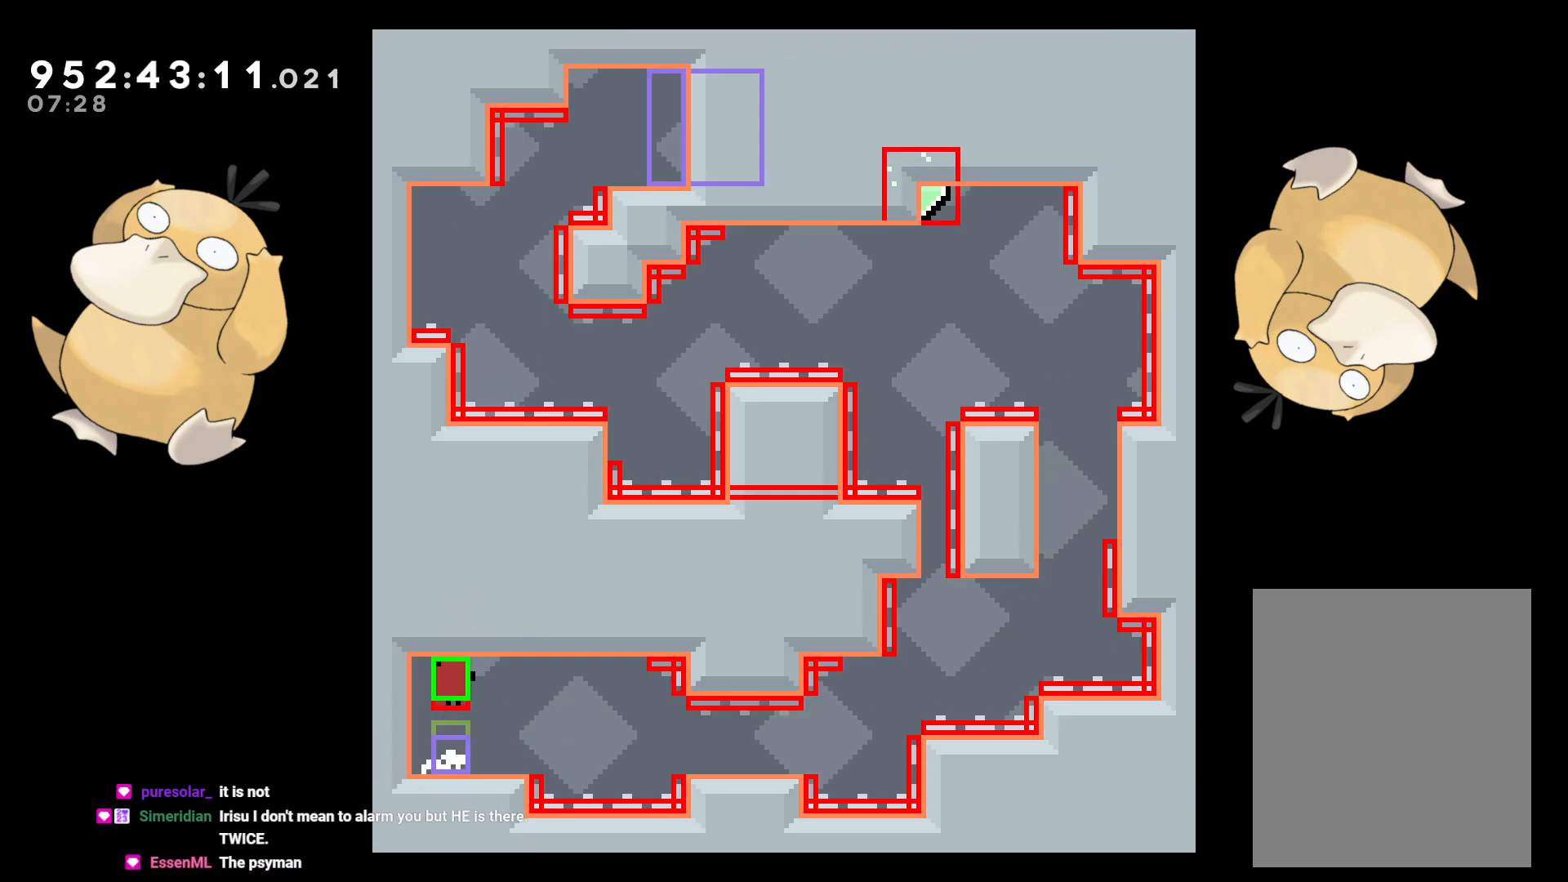
{"buttons": [], "left_stick": "center", "right_stick": "center", "events": []}
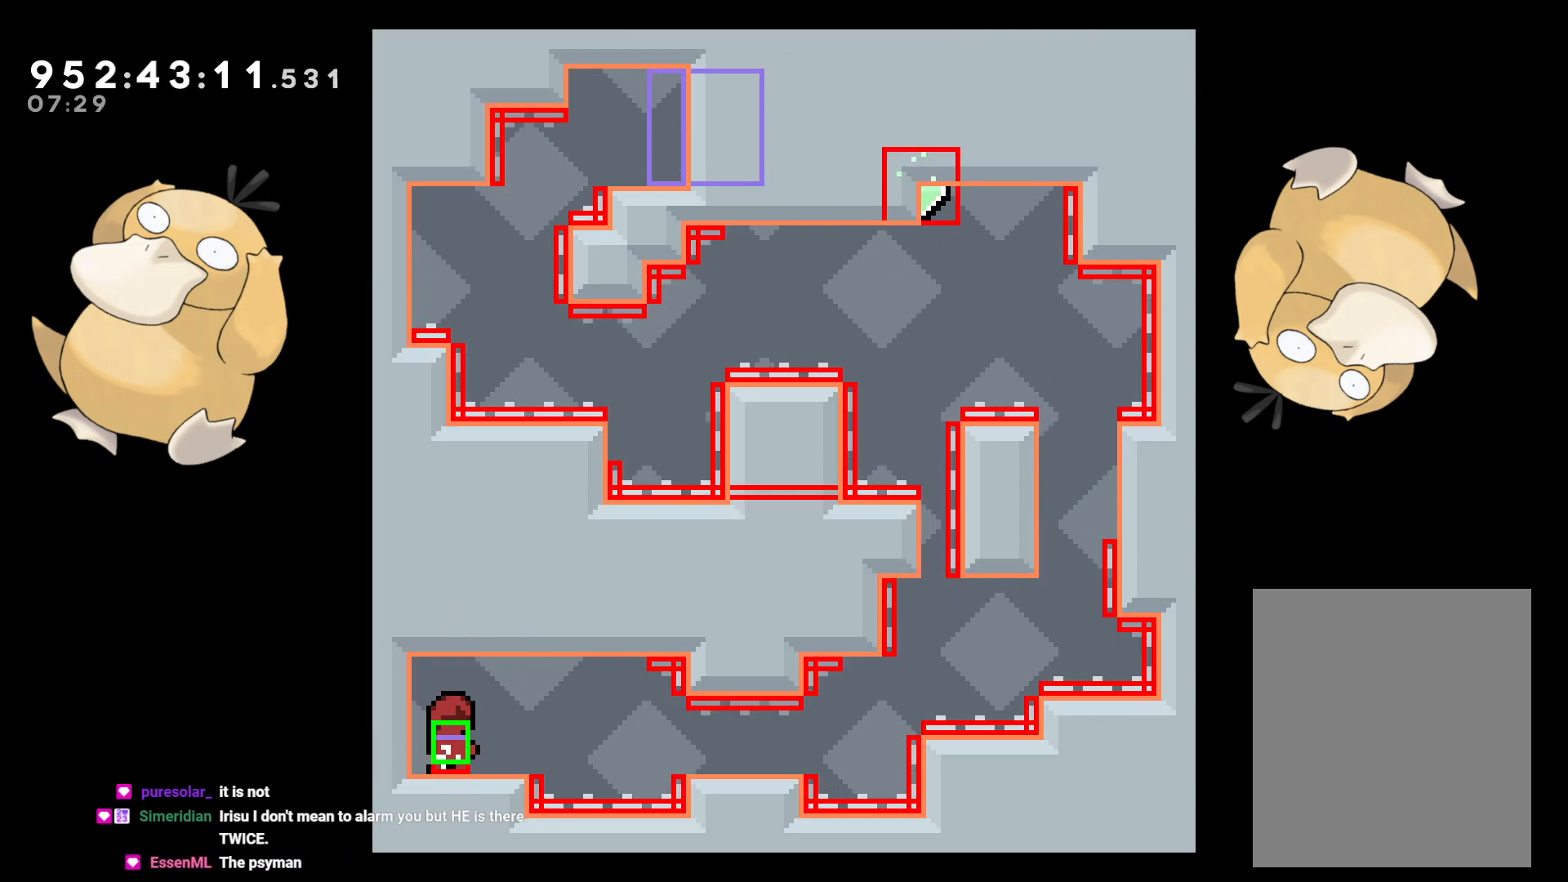
{"buttons": [], "left_stick": "center", "right_stick": "center", "events": []}
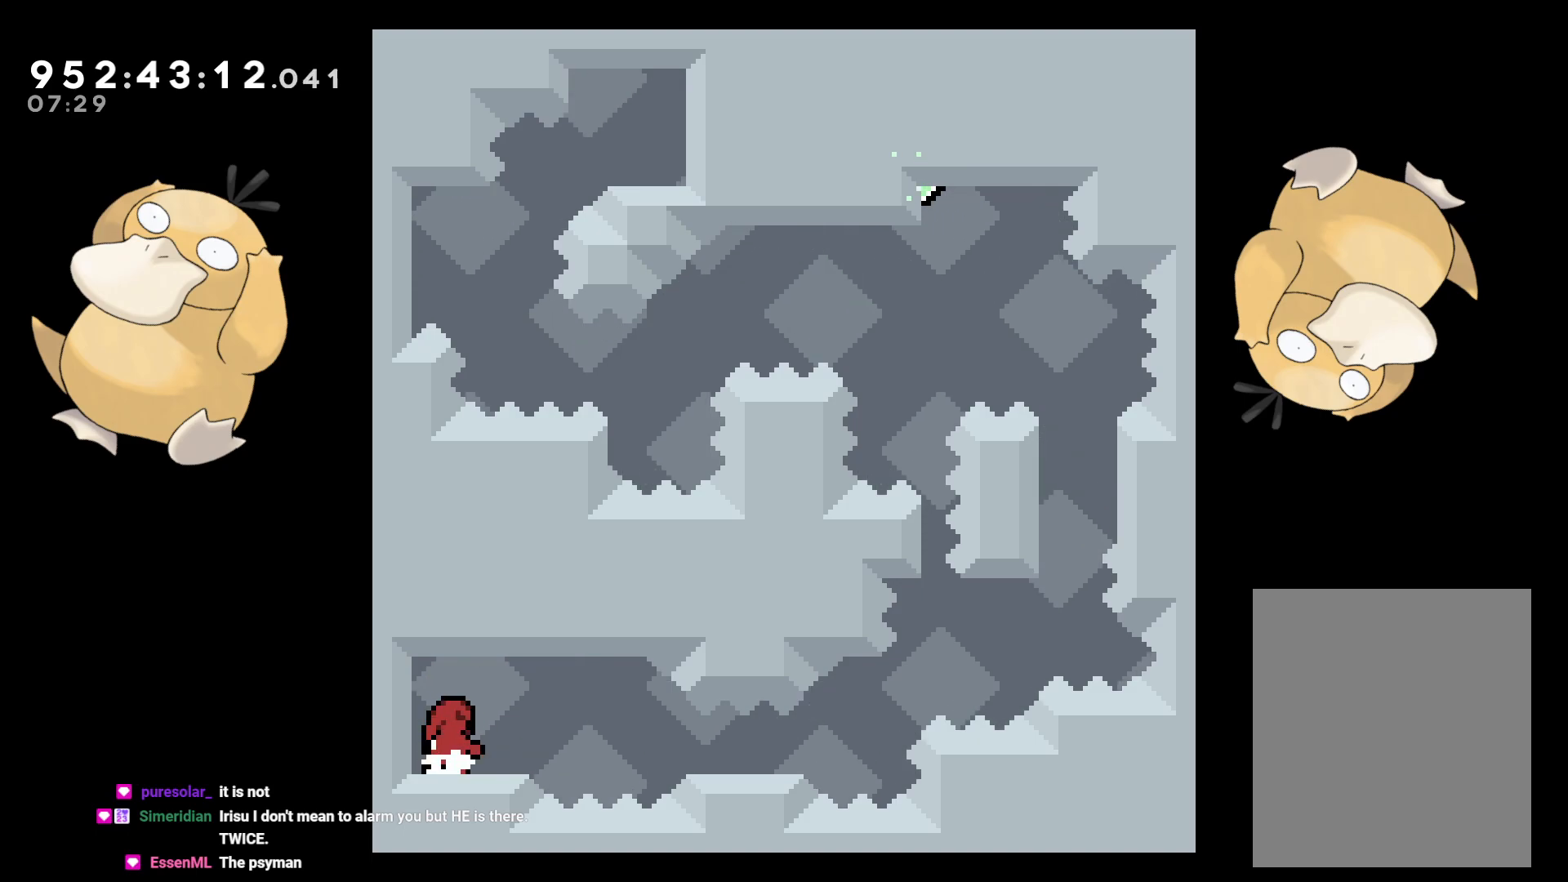
{"buttons": [], "left_stick": "center", "right_stick": "center", "events": []}
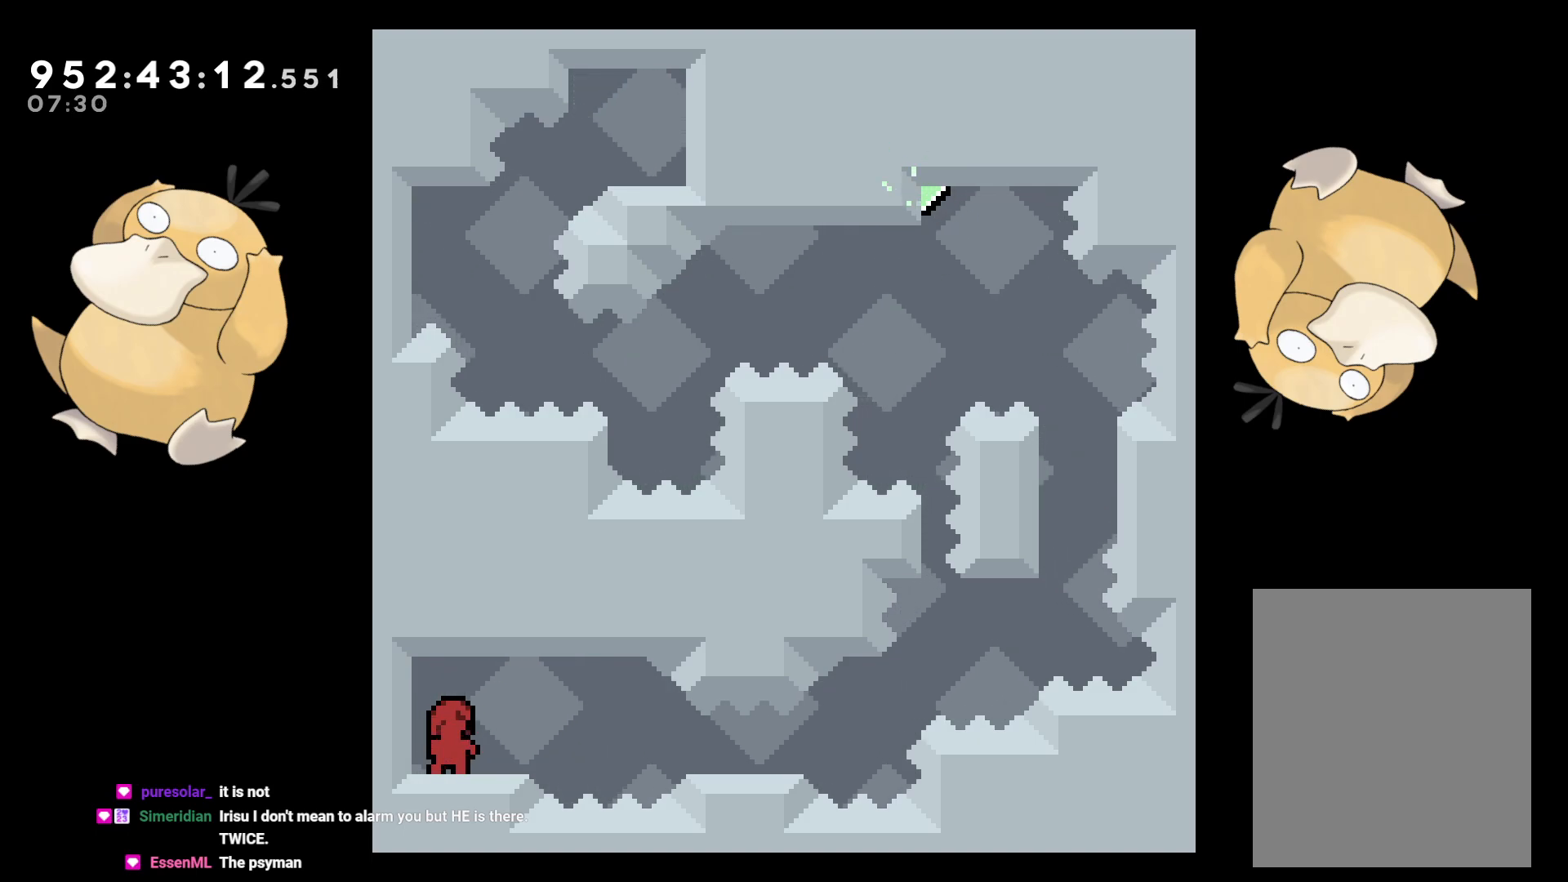
{"buttons": ["DPAD_DOWN", "DPAD_RIGHT"], "left_stick": "center", "right_stick": "center", "events": [[483, "DPAD_DOWN", "down"], [483, "DPAD_RIGHT", "down"]]}
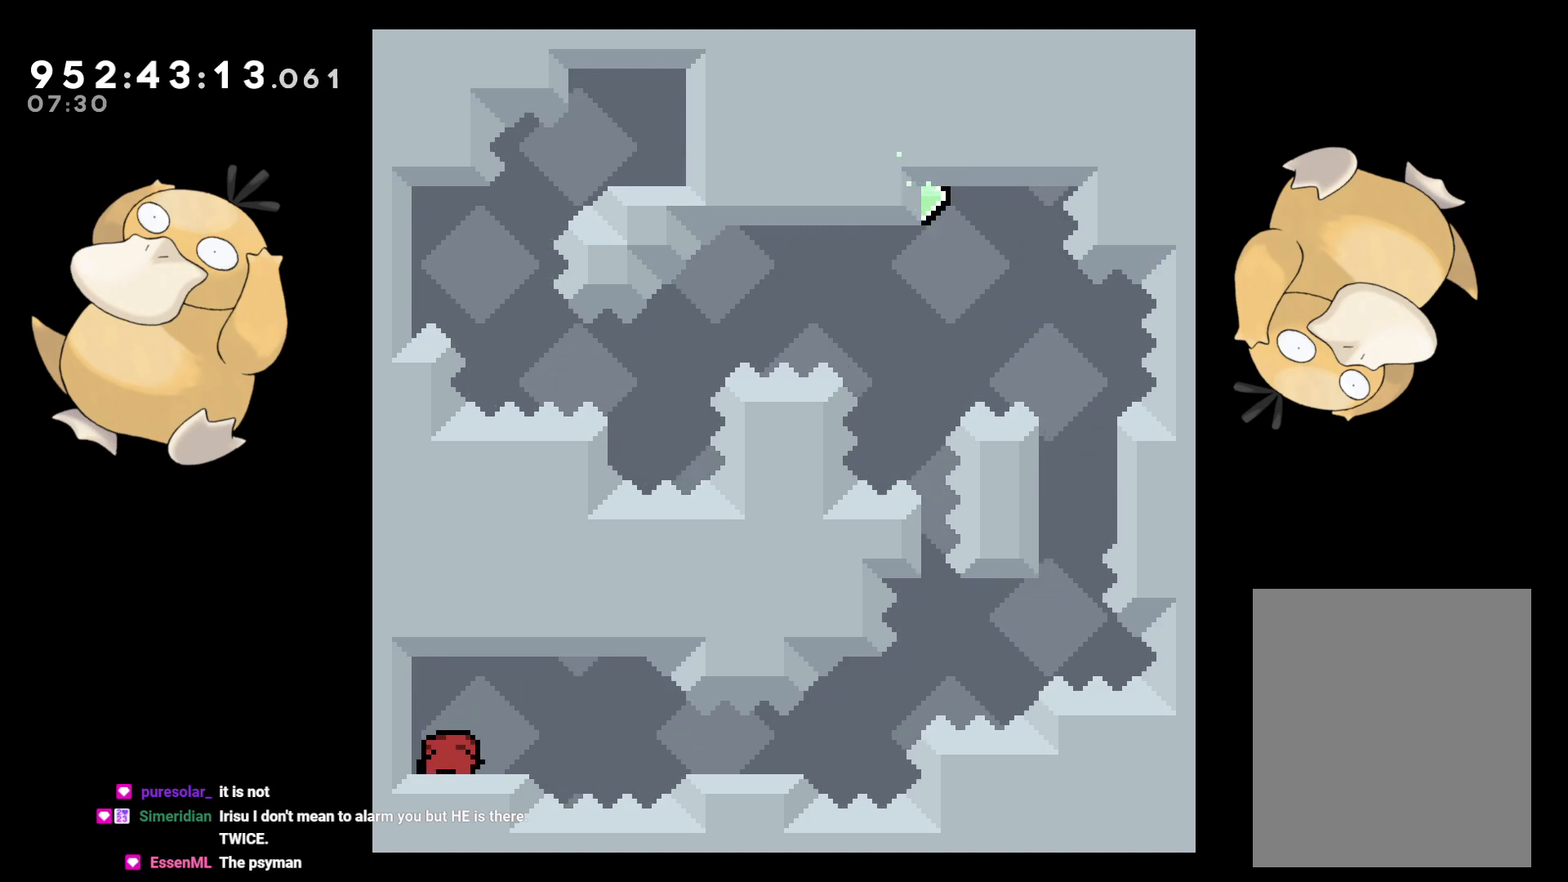
{"buttons": ["B", "DPAD_UP", "DPAD_RIGHT"], "left_stick": "center", "right_stick": "center", "events": [[17, "Y", "down"], [67, "B", "down"], [67, "Y", "up"], [100, "B", "up"], [250, "B", "down"], [467, "DPAD_DOWN", "up"], [500, "DPAD_UP", "down"]]}
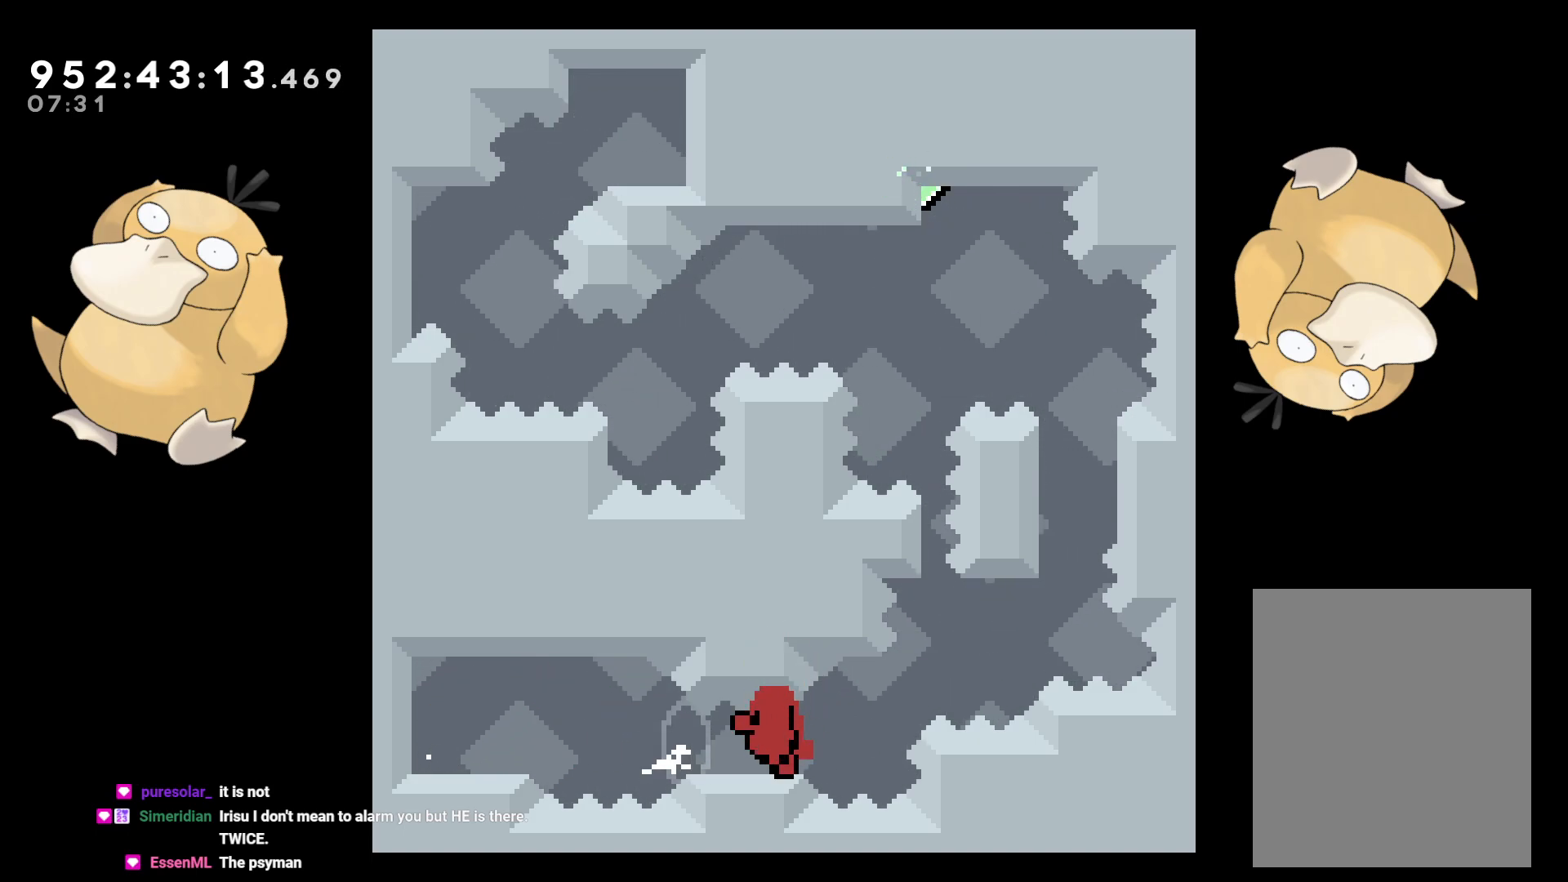
{"buttons": [], "left_stick": "center", "right_stick": "center", "events": [[17, "DPAD_RIGHT", "up"], [33, "Y", "down"], [117, "B", "up"], [133, "B", "down"], [150, "DPAD_UP", "up"], [167, "B", "up"], [167, "Y", "up"], [233, "A", "down"], [367, "A", "up"]]}
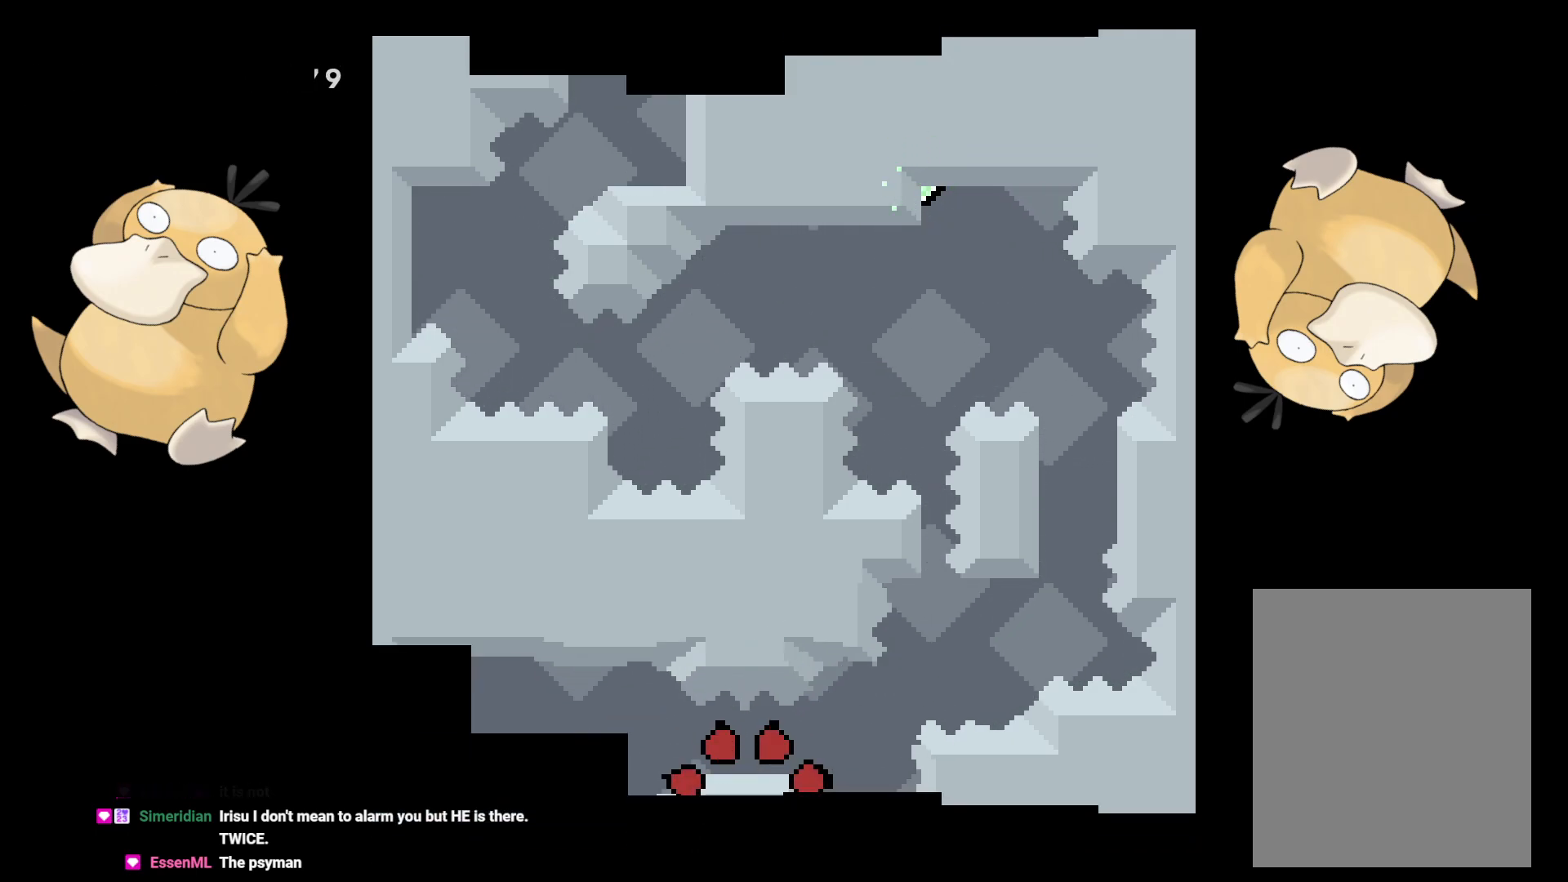
{"buttons": [], "left_stick": "center", "right_stick": "center", "events": []}
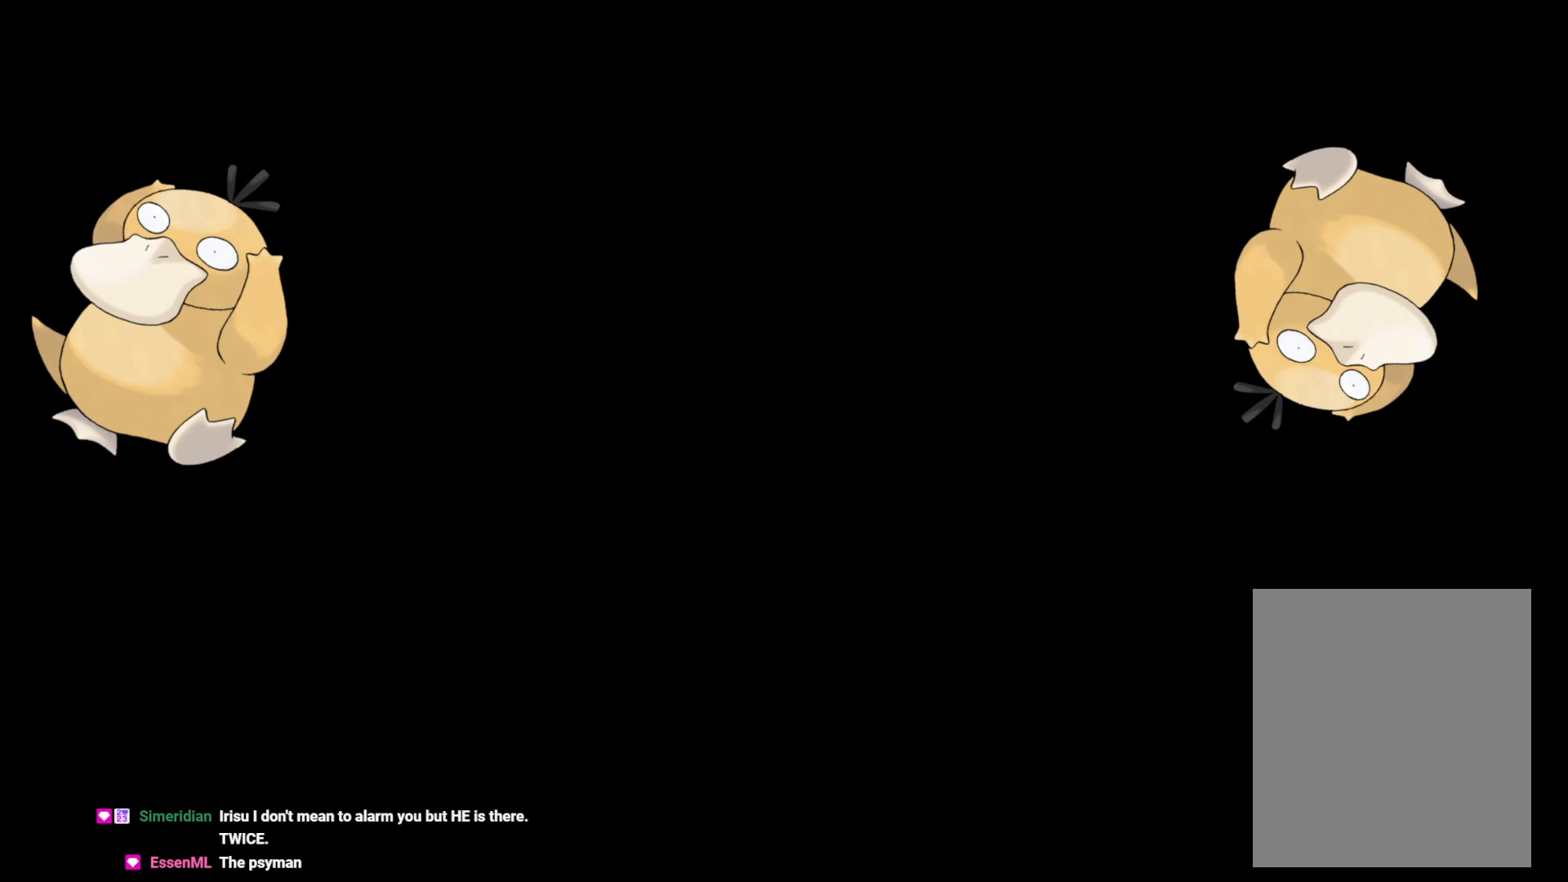
{"buttons": ["B", "DPAD_DOWN", "DPAD_RIGHT"], "left_stick": "center", "right_stick": "center", "events": [[317, "DPAD_DOWN", "down"], [367, "DPAD_RIGHT", "down"], [433, "Y", "down"], [467, "B", "down"], [500, "Y", "up"]]}
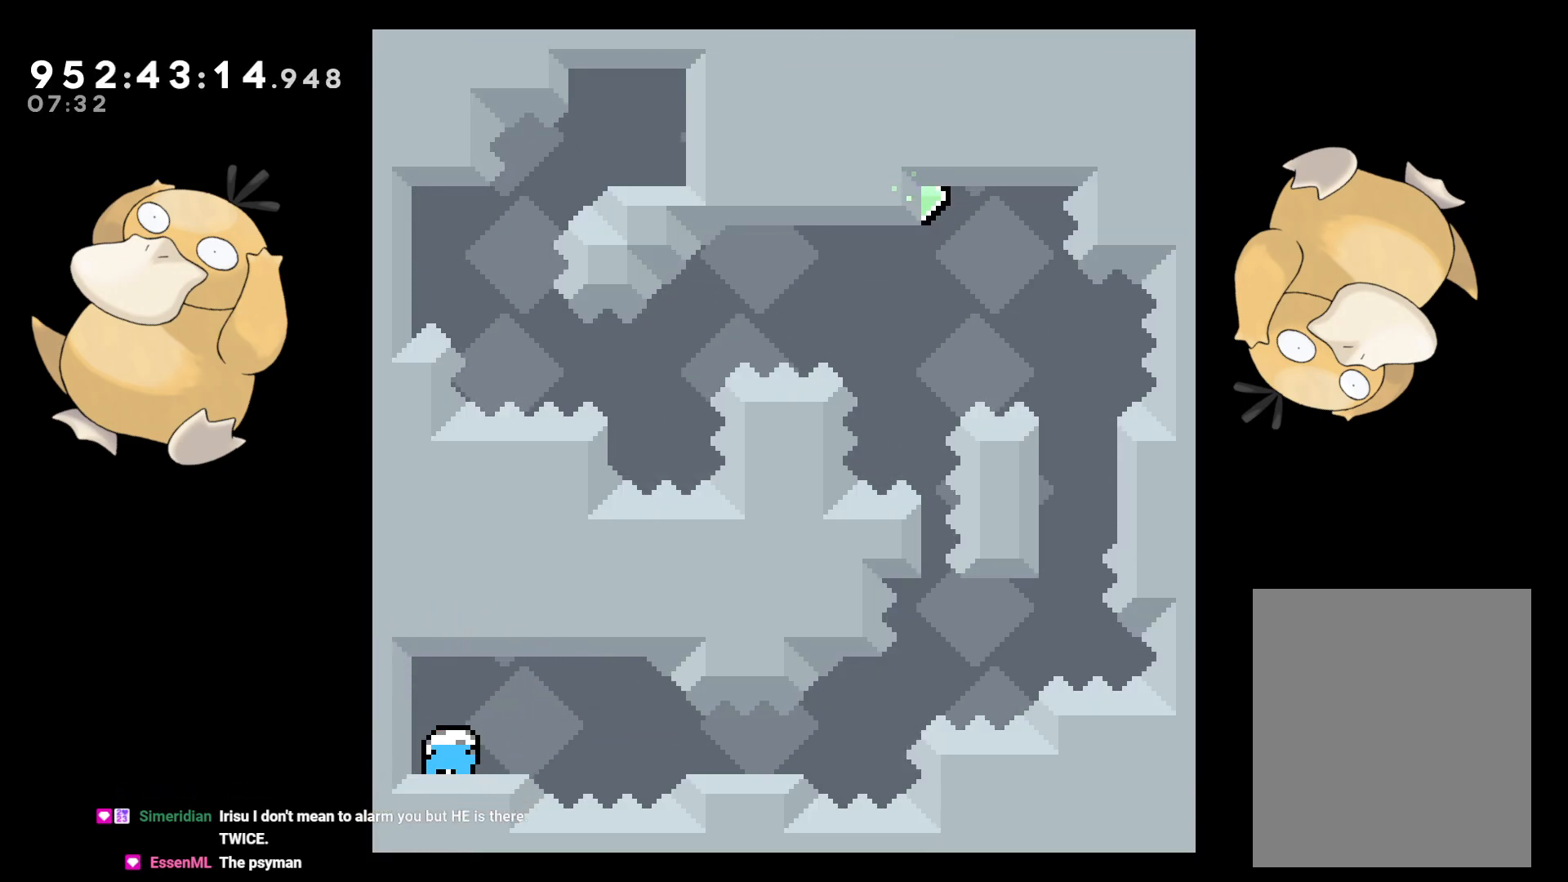
{"buttons": ["Y", "DPAD_UP"], "left_stick": "center", "right_stick": "left", "events": [[17, "B", "up"], [167, "B", "down"], [400, "DPAD_DOWN", "up"], [433, "DPAD_RIGHT", "up"], [433, "DPAD_UP", "down"], [450, "Y", "down"], [450, "right_stick", "left"], [500, "B", "up"]]}
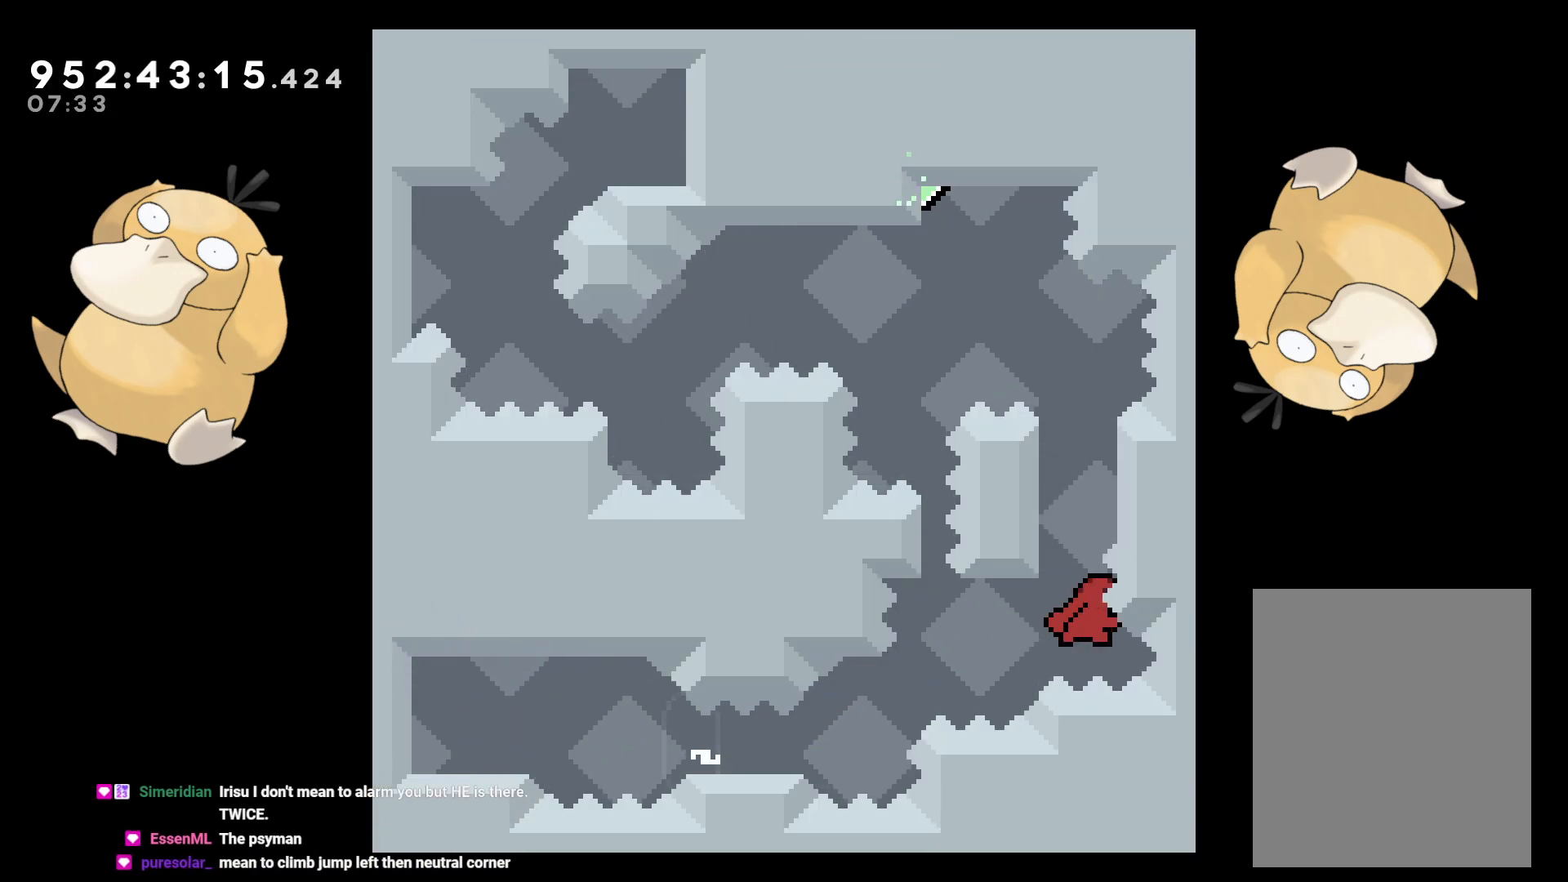
{"buttons": ["A"], "left_stick": "center", "right_stick": "center", "events": [[33, "right_stick", "center"], [100, "DPAD_UP", "up"], [133, "Y", "up"], [433, "A", "down"]]}
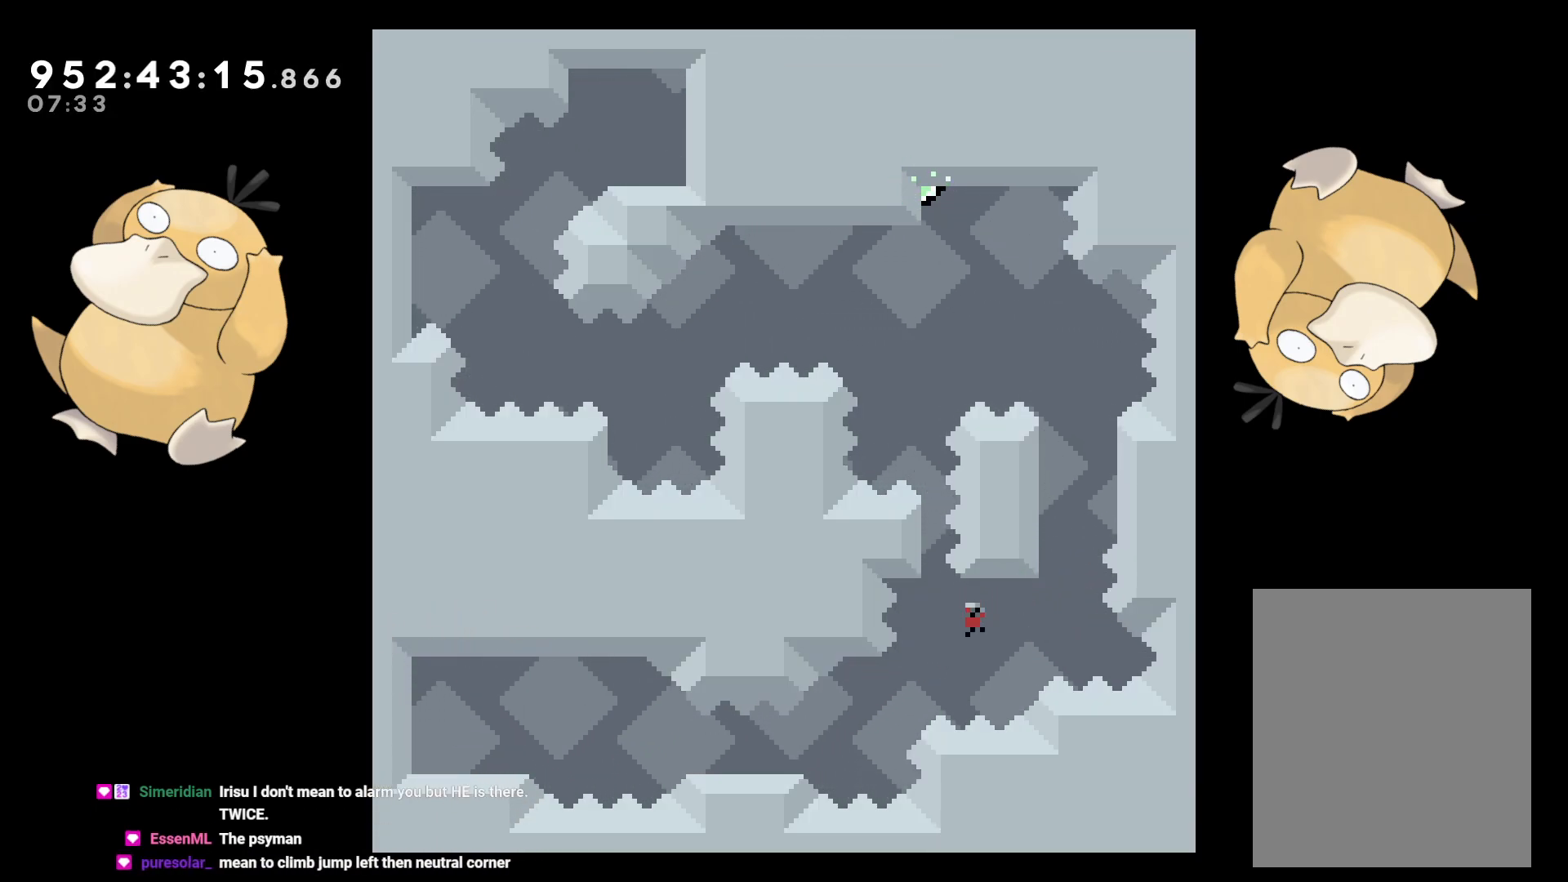
{"buttons": [], "left_stick": "center", "right_stick": "center", "events": [[33, "A", "up"], [133, "A", "down"], [217, "A", "up"]]}
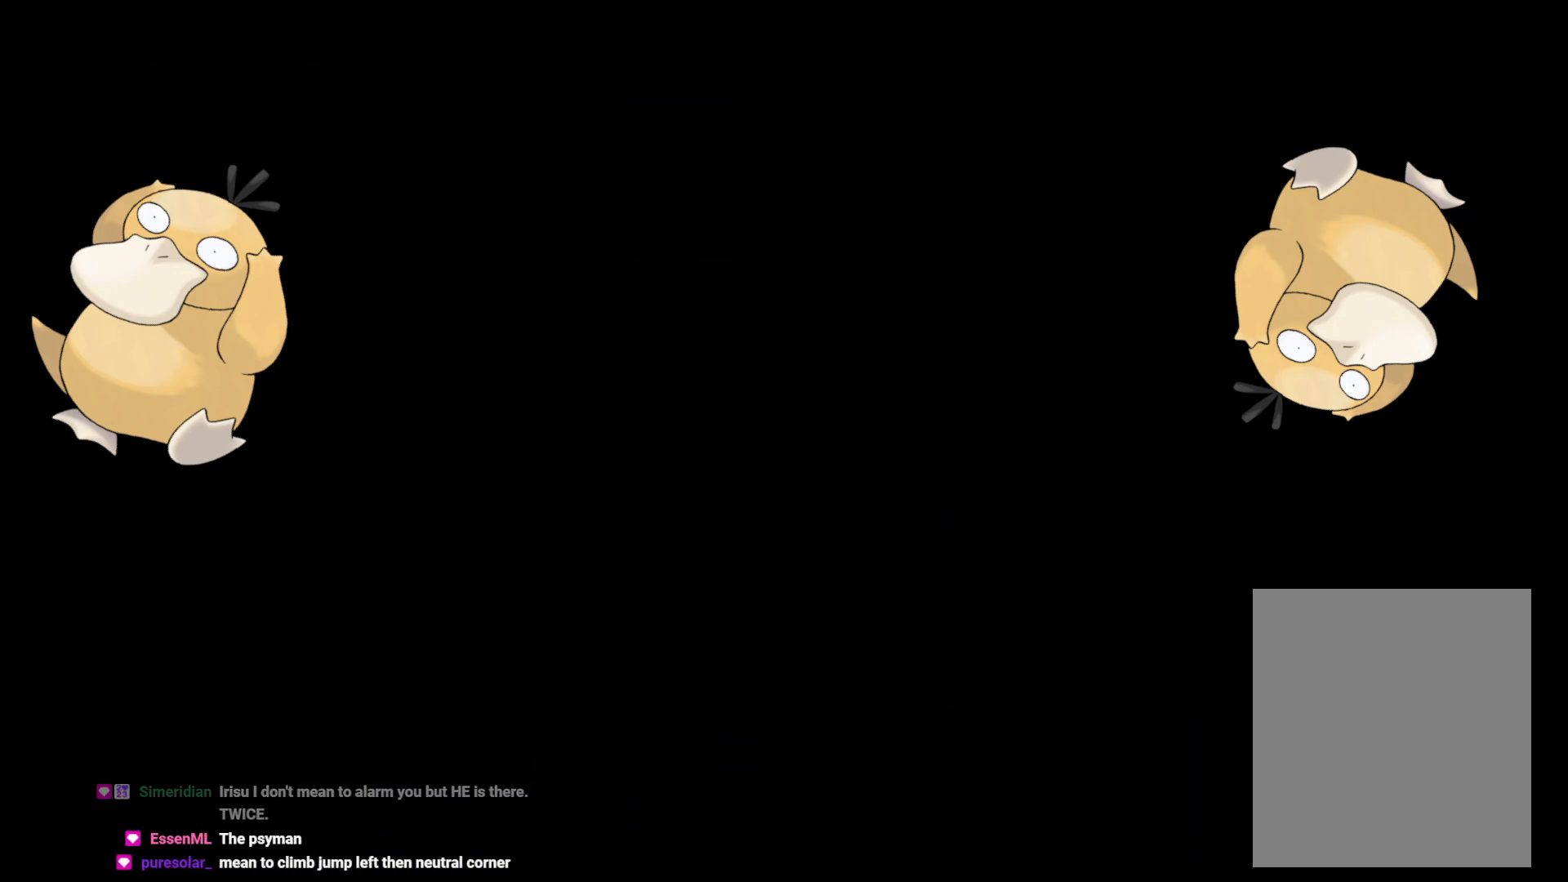
{"buttons": ["DPAD_DOWN"], "left_stick": "center", "right_stick": "center", "events": [[500, "DPAD_DOWN", "down"]]}